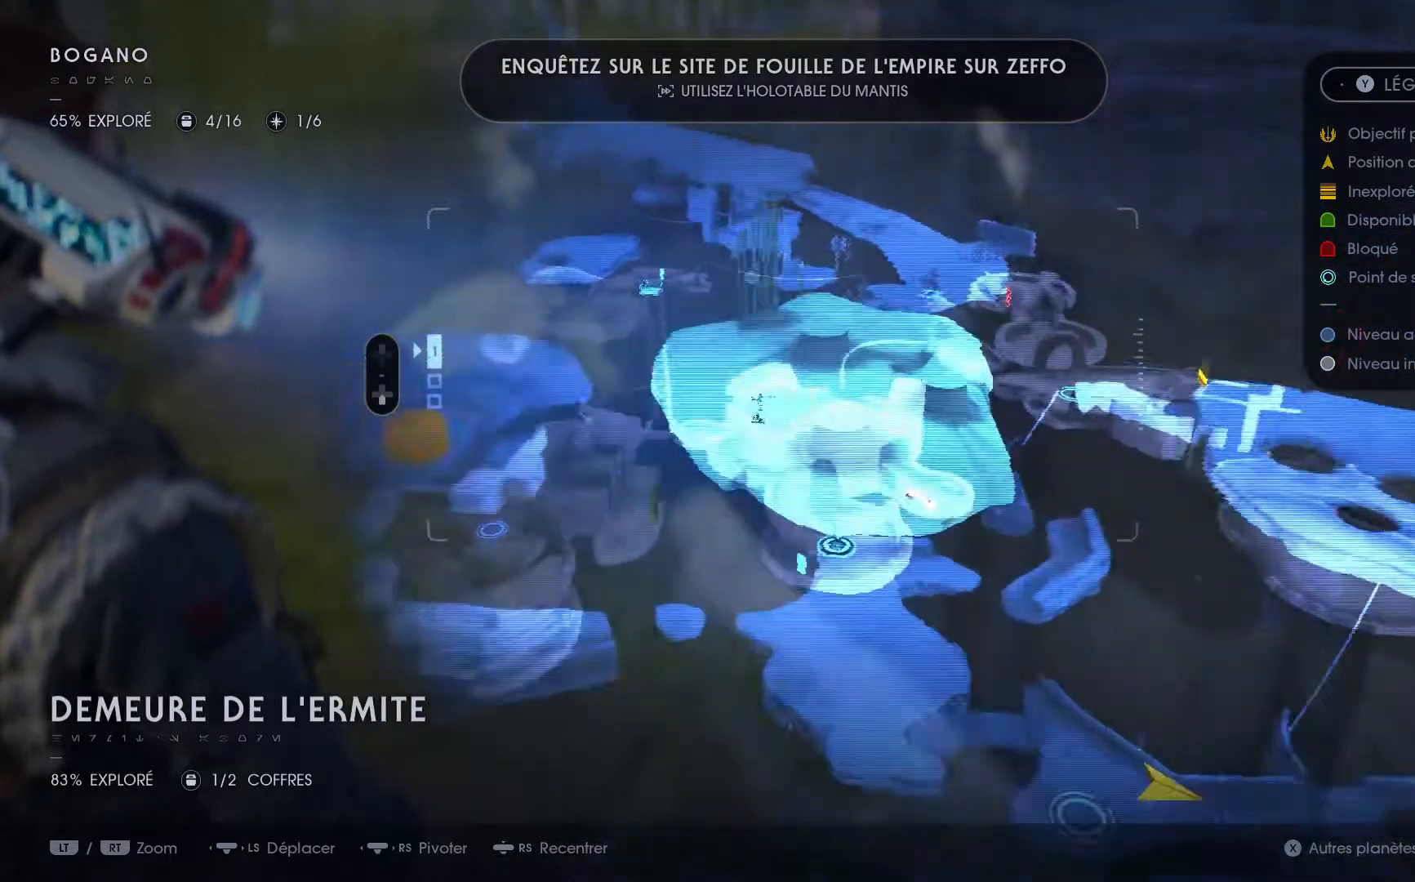
Gameplay with a controller (Xbox layout); each line is a JSON object with the inputs held at the frame after it. "events" lists button and stick changes between this image and that frame as [ms after this image, input, new state], when the widget could be followed in between. Not read: L1 R1.
{"buttons": [], "left_stick": "center", "right_stick": "center", "events": [[167, "left_stick", "center"], [167, "right_stick", "center"]]}
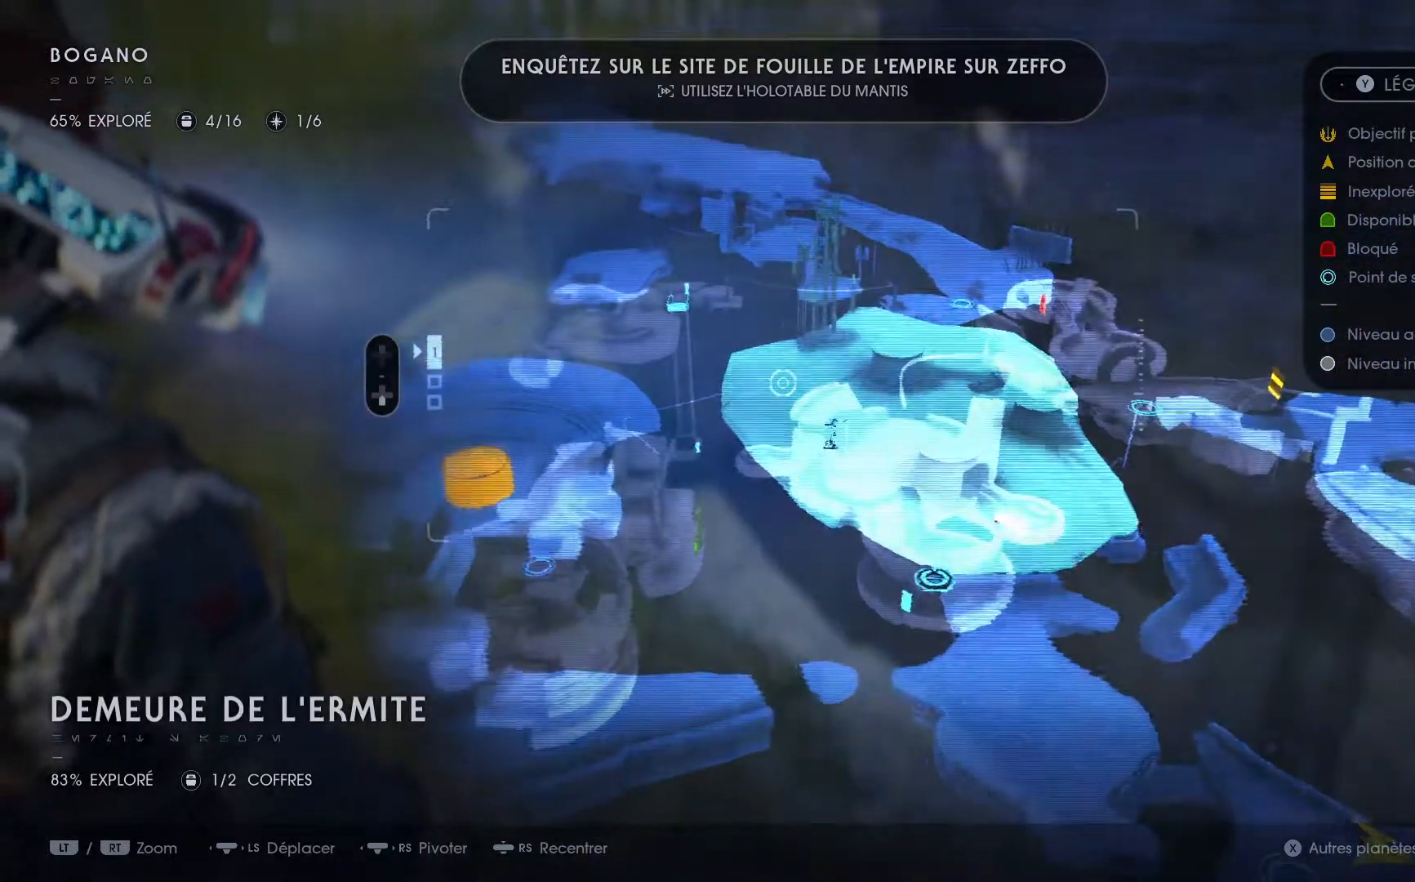
{"buttons": [], "left_stick": "center", "right_stick": "center", "events": [[17, "right_stick", "up-right"], [117, "left_stick", "down-right"], [283, "right_stick", "center"], [500, "left_stick", "center"]]}
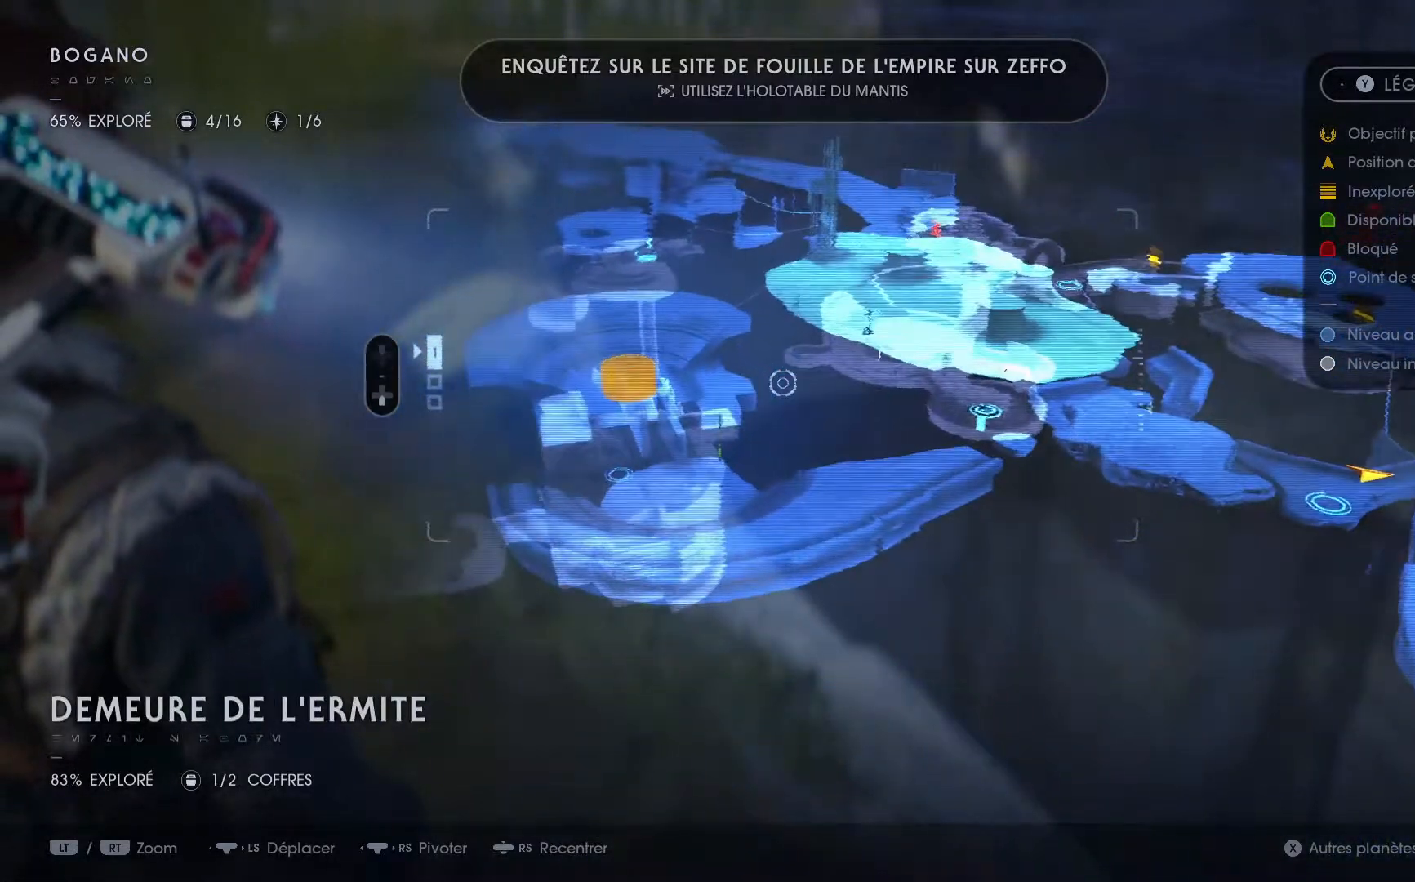
{"buttons": [], "left_stick": "down-left", "right_stick": "up-right", "events": [[500, "left_stick", "down-left"], [500, "right_stick", "up-right"]]}
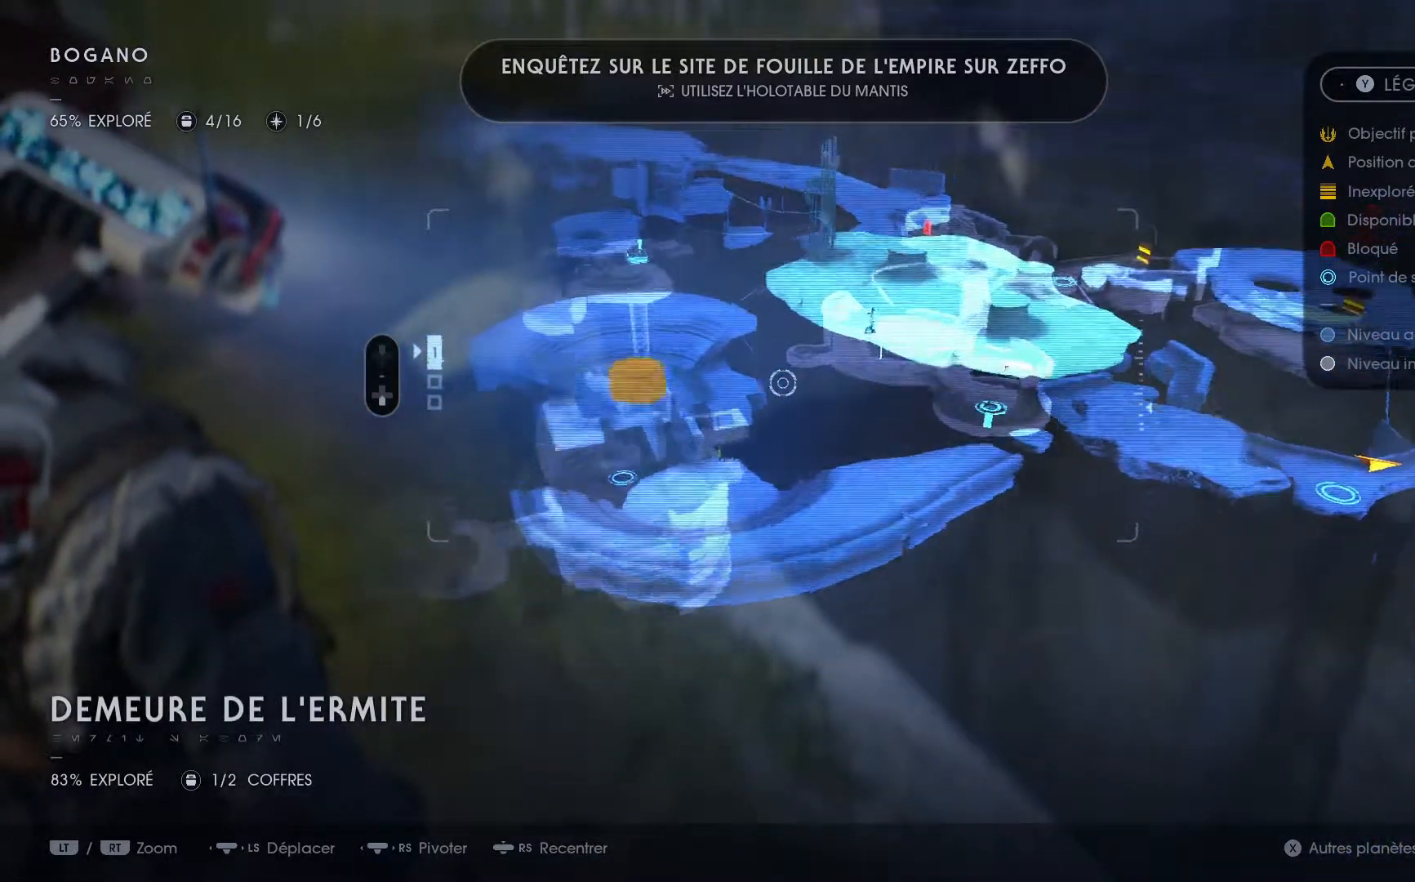
{"buttons": [], "left_stick": "left", "right_stick": "up-right", "events": [[183, "left_stick", "left"], [233, "right_stick", "center"], [483, "right_stick", "up-right"]]}
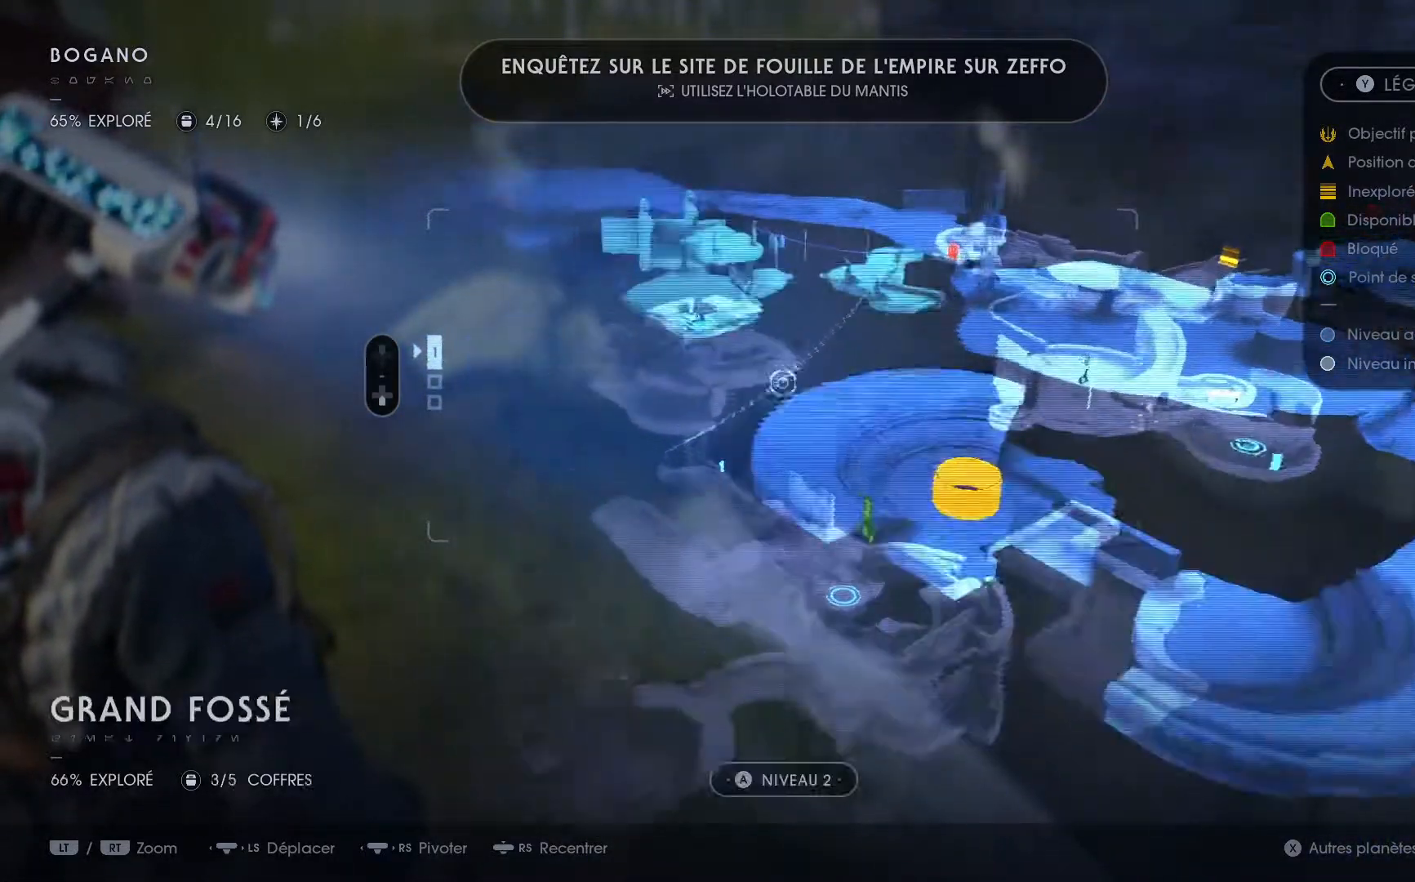
{"buttons": [], "left_stick": "up-left", "right_stick": "center", "events": [[83, "left_stick", "up-left"], [83, "right_stick", "right"], [250, "right_stick", "center"]]}
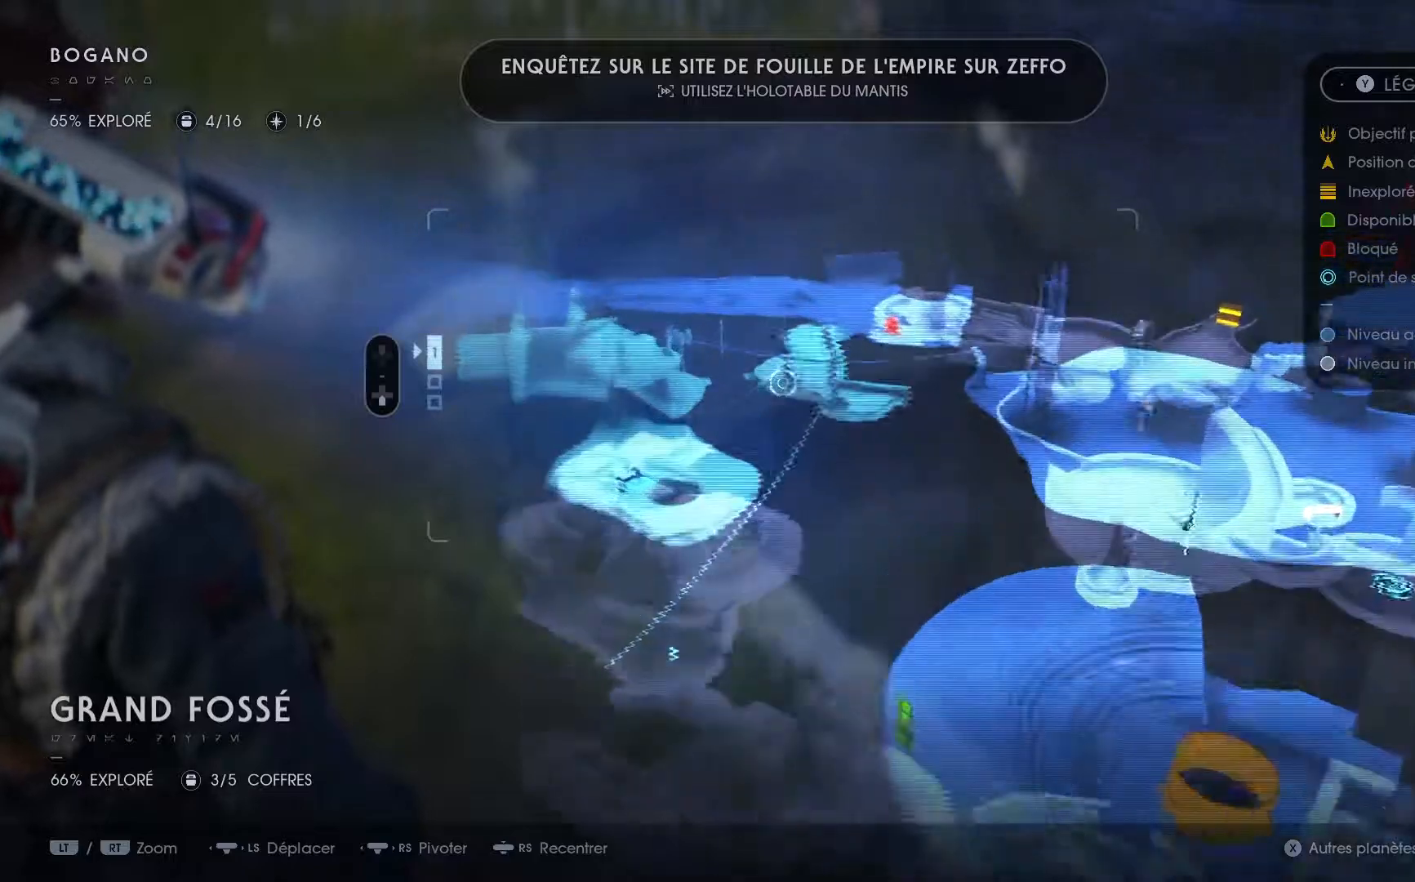
{"buttons": [], "left_stick": "down-right", "right_stick": "center", "events": [[117, "left_stick", "up"], [367, "left_stick", "center"], [467, "left_stick", "down-right"]]}
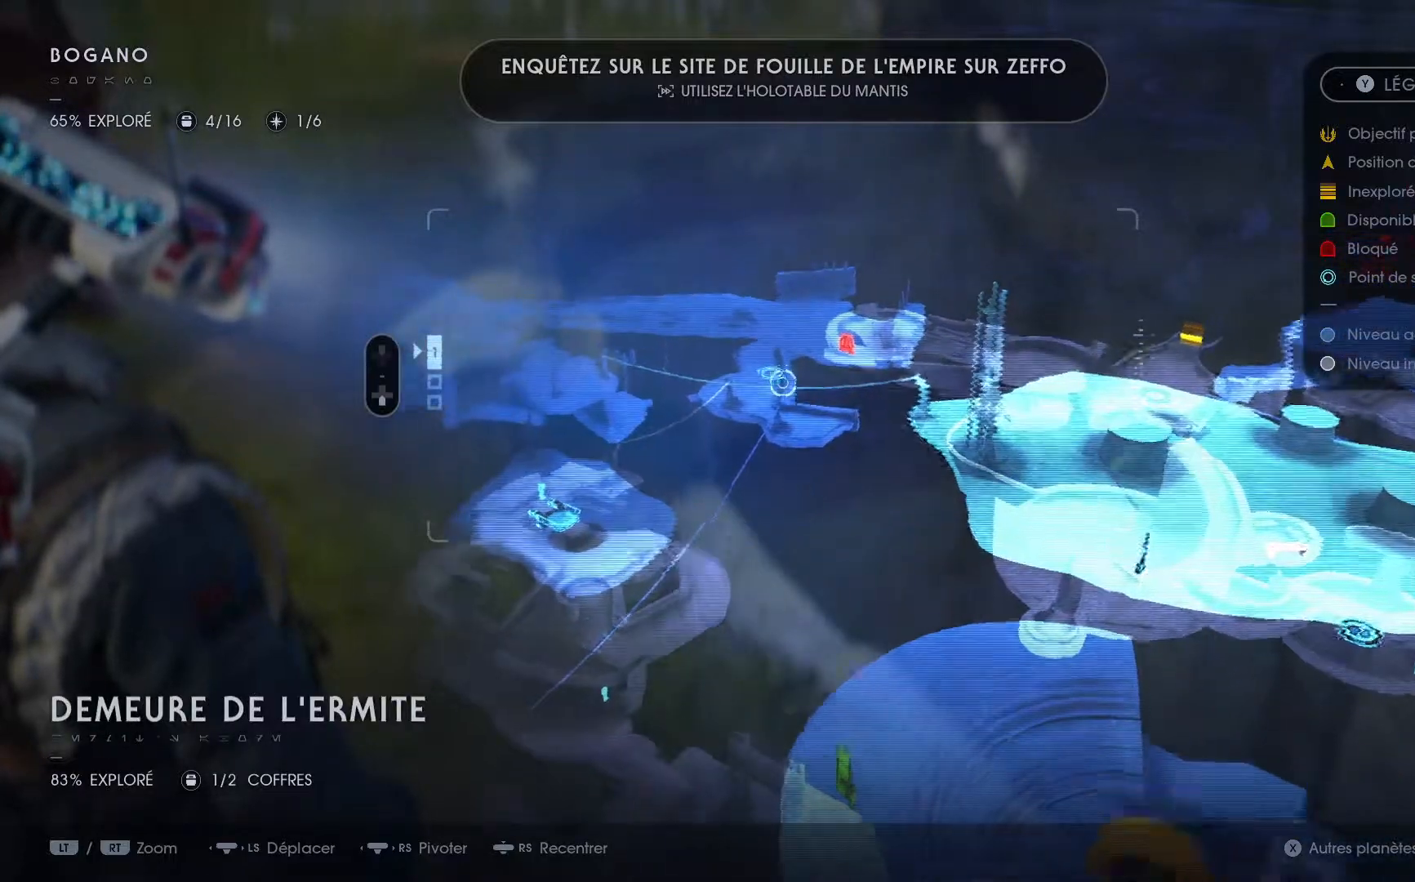
{"buttons": [], "left_stick": "down-right", "right_stick": "center", "events": []}
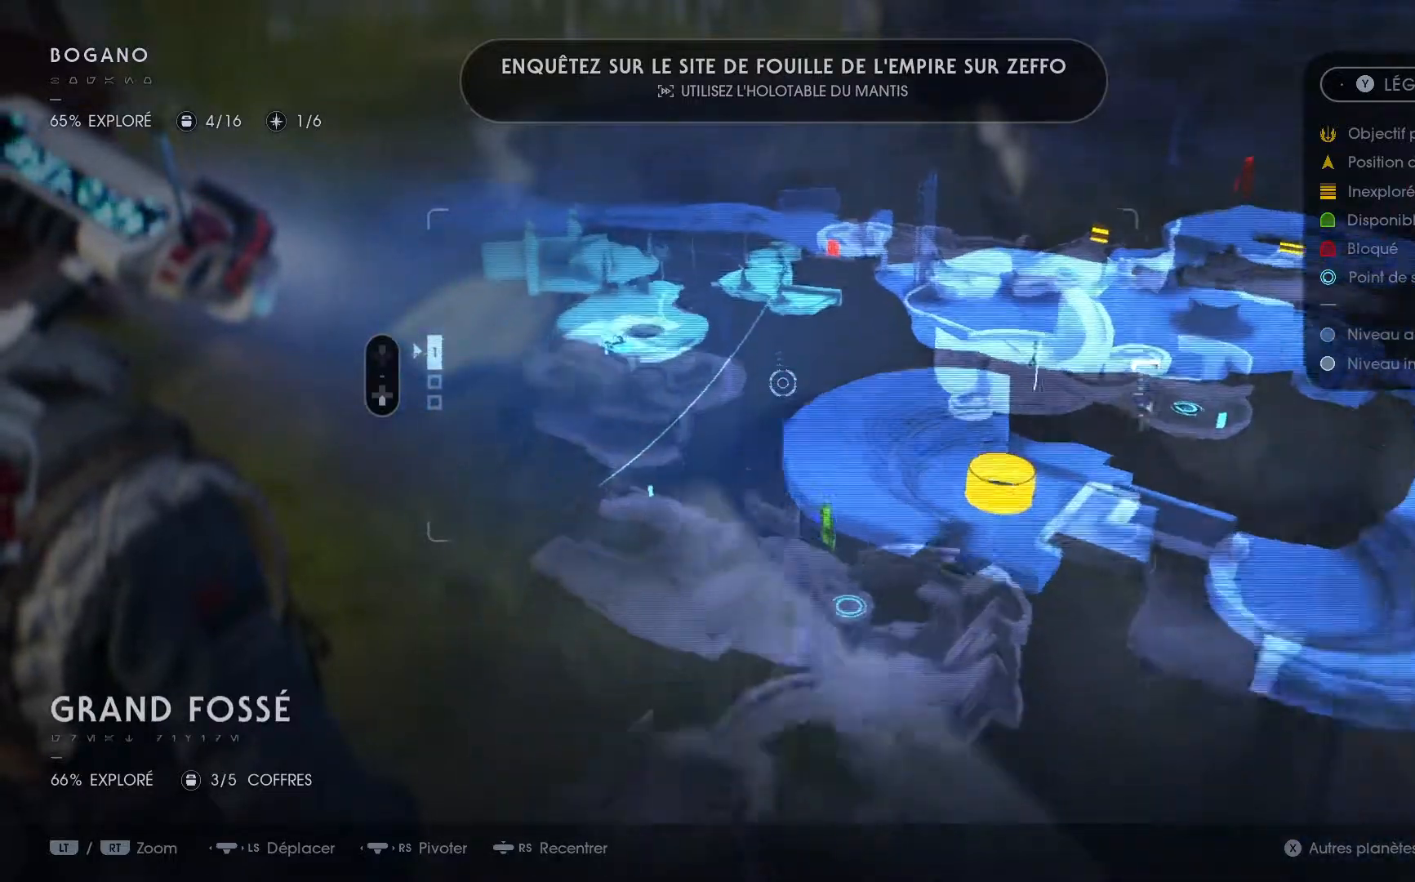
{"buttons": [], "left_stick": "right", "right_stick": "center", "events": [[217, "left_stick", "right"]]}
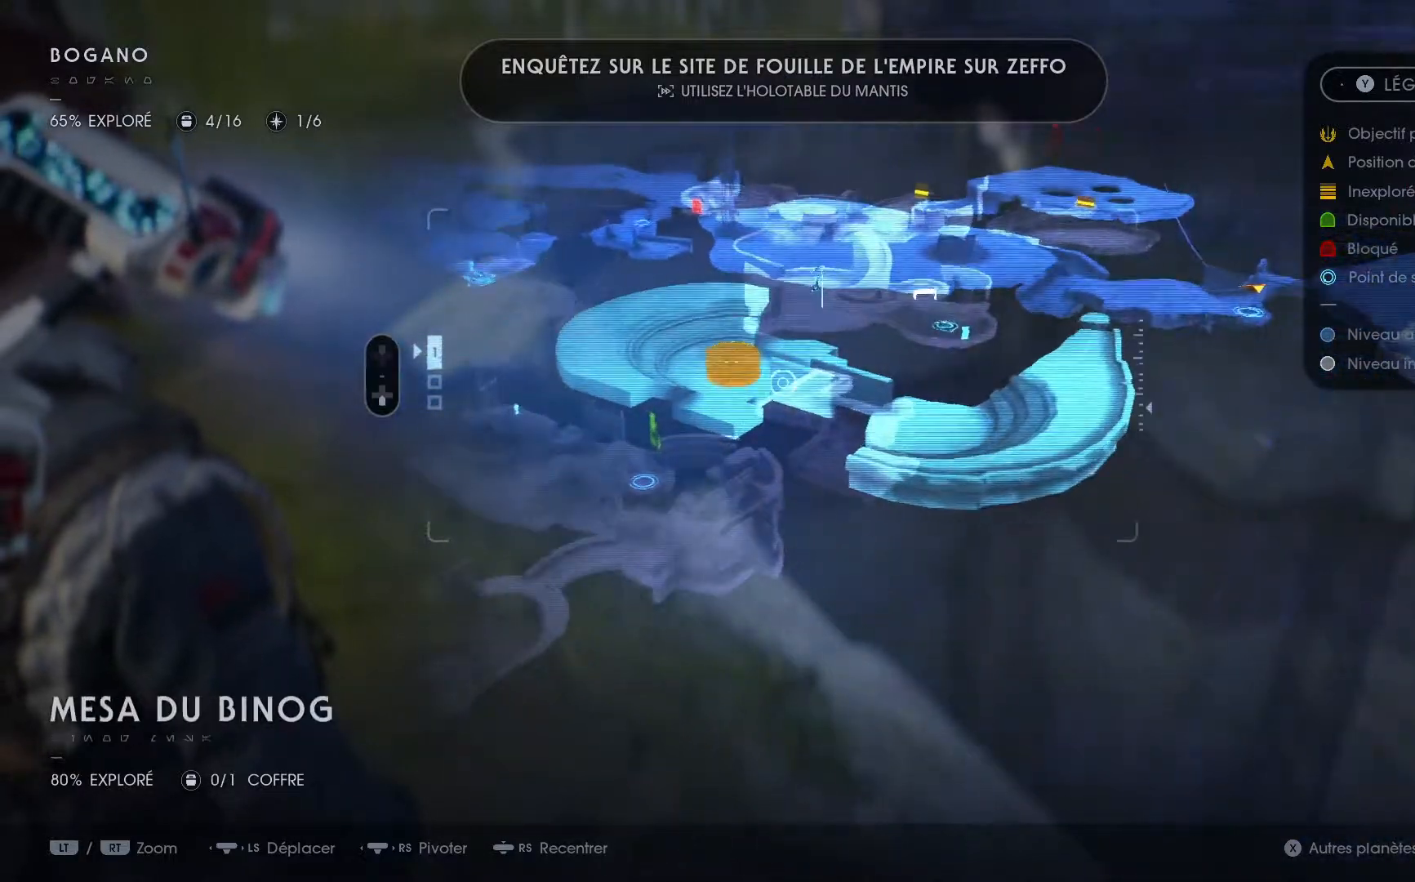
{"buttons": [], "left_stick": "center", "right_stick": "down", "events": [[33, "left_stick", "center"], [467, "right_stick", "down"]]}
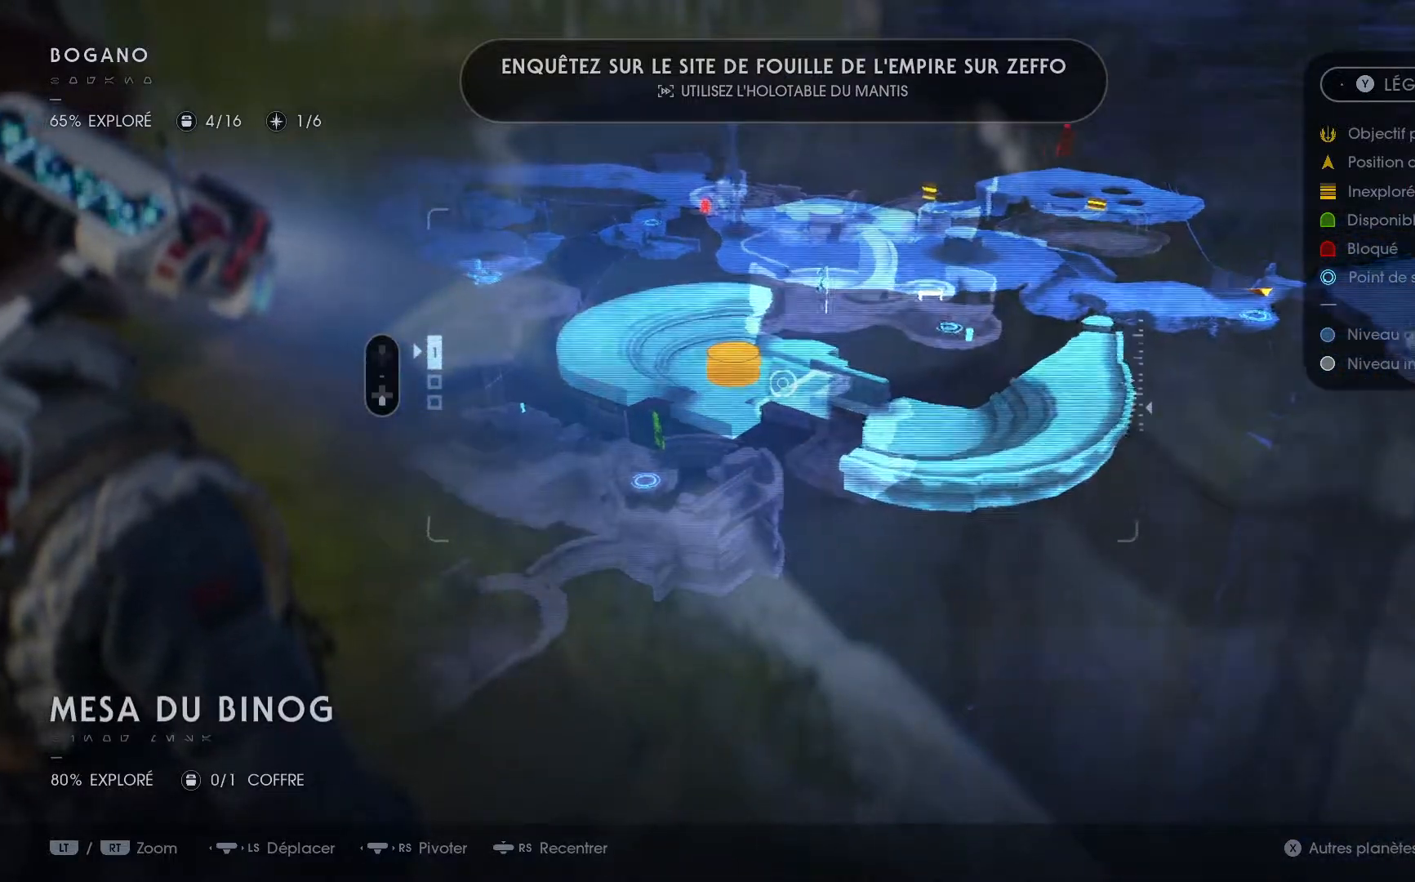
{"buttons": [], "left_stick": "center", "right_stick": "center", "events": [[83, "SELECT", "down"], [150, "right_stick", "center"], [350, "SELECT", "up"]]}
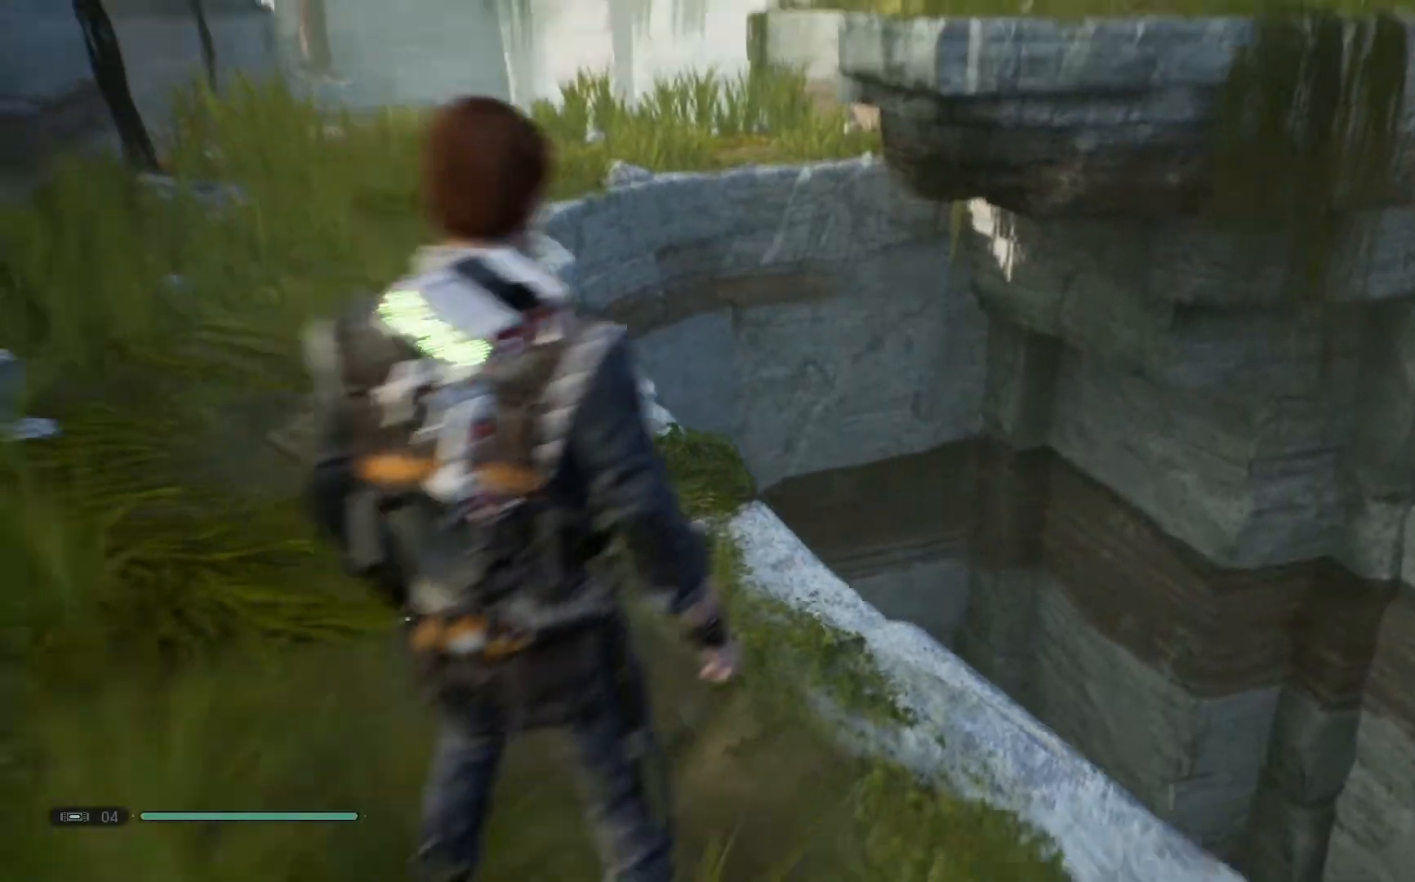
{"buttons": [], "left_stick": "center", "right_stick": "down-left", "events": [[67, "right_stick", "down-left"]]}
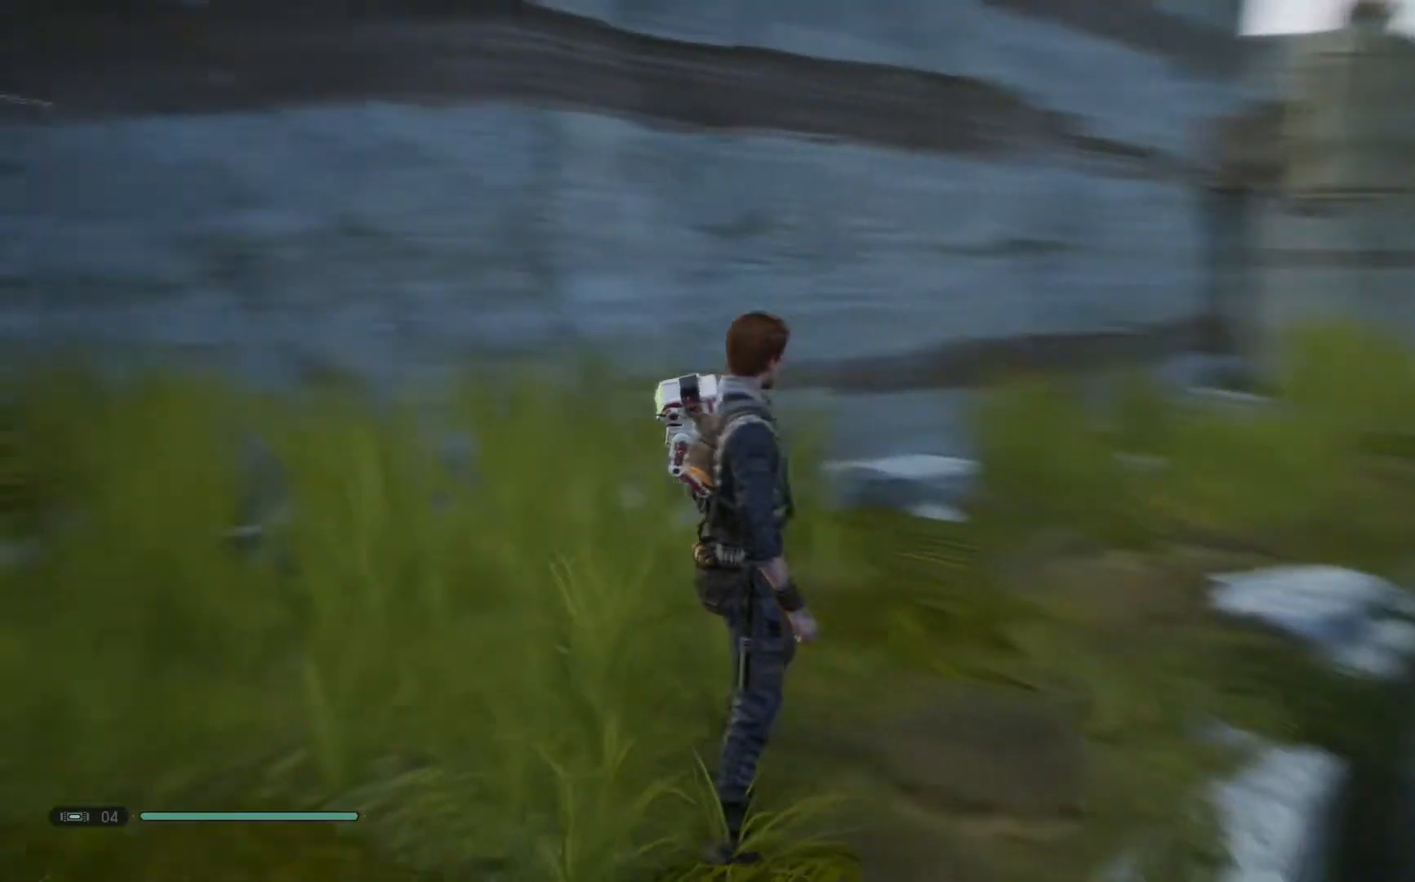
{"buttons": [], "left_stick": "center", "right_stick": "center", "events": [[500, "right_stick", "center"]]}
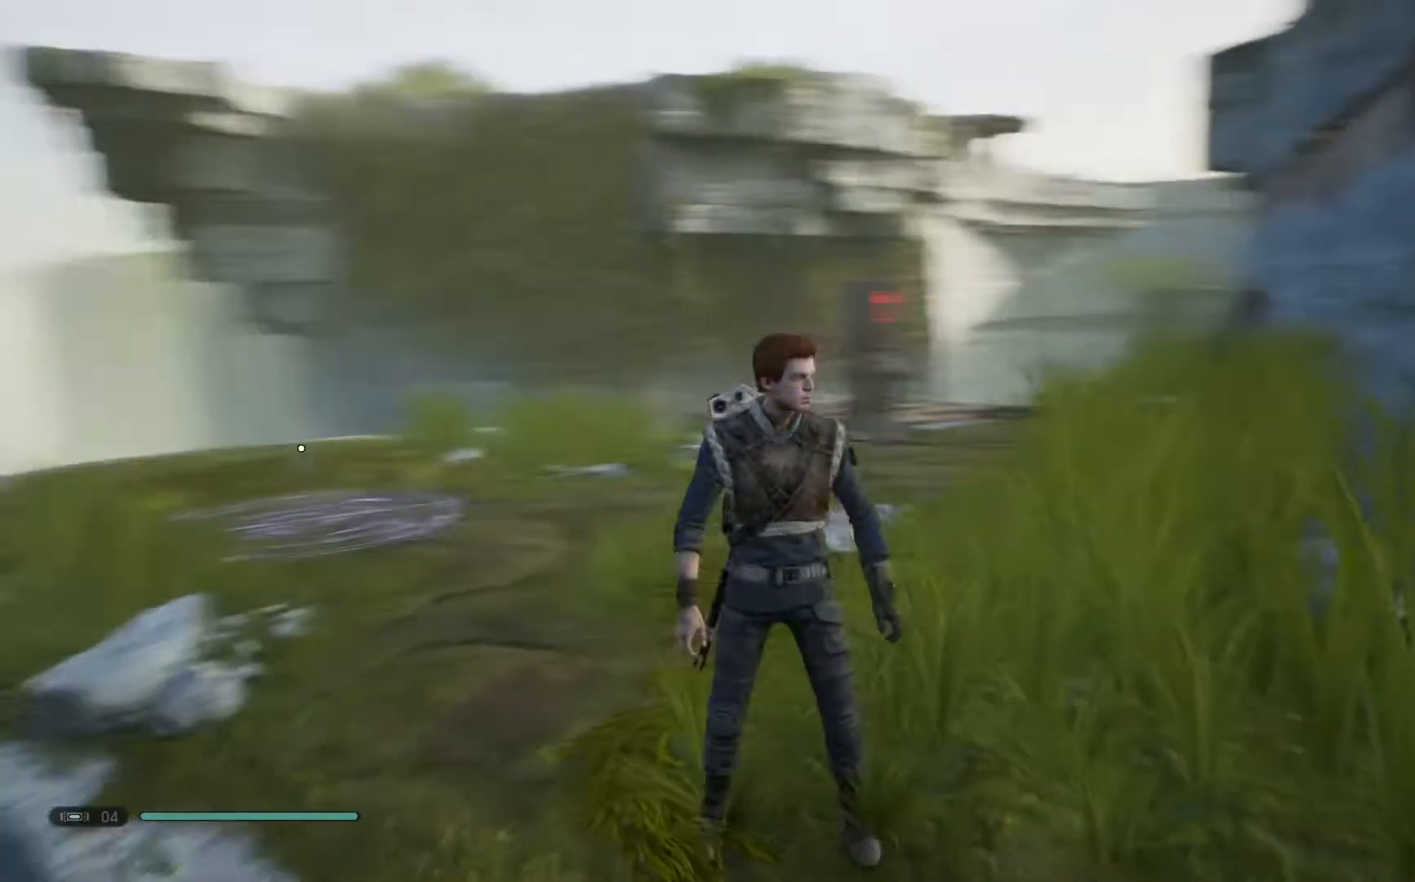
{"buttons": [], "left_stick": "up", "right_stick": "center", "events": [[17, "left_stick", "up-left"], [300, "left_stick", "up"]]}
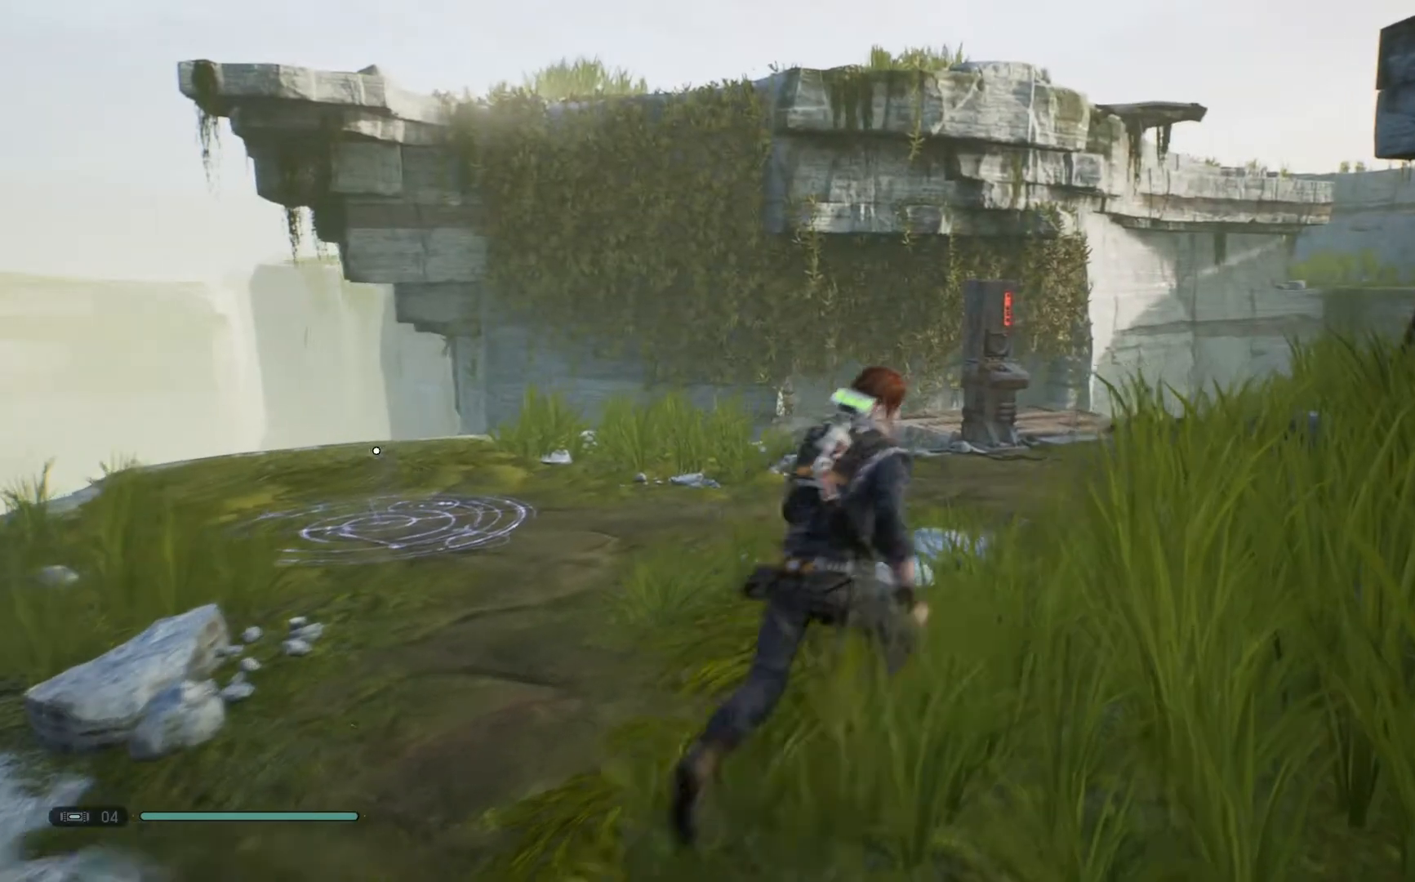
{"buttons": [], "left_stick": "up", "right_stick": "down-right", "events": [[450, "right_stick", "down-right"]]}
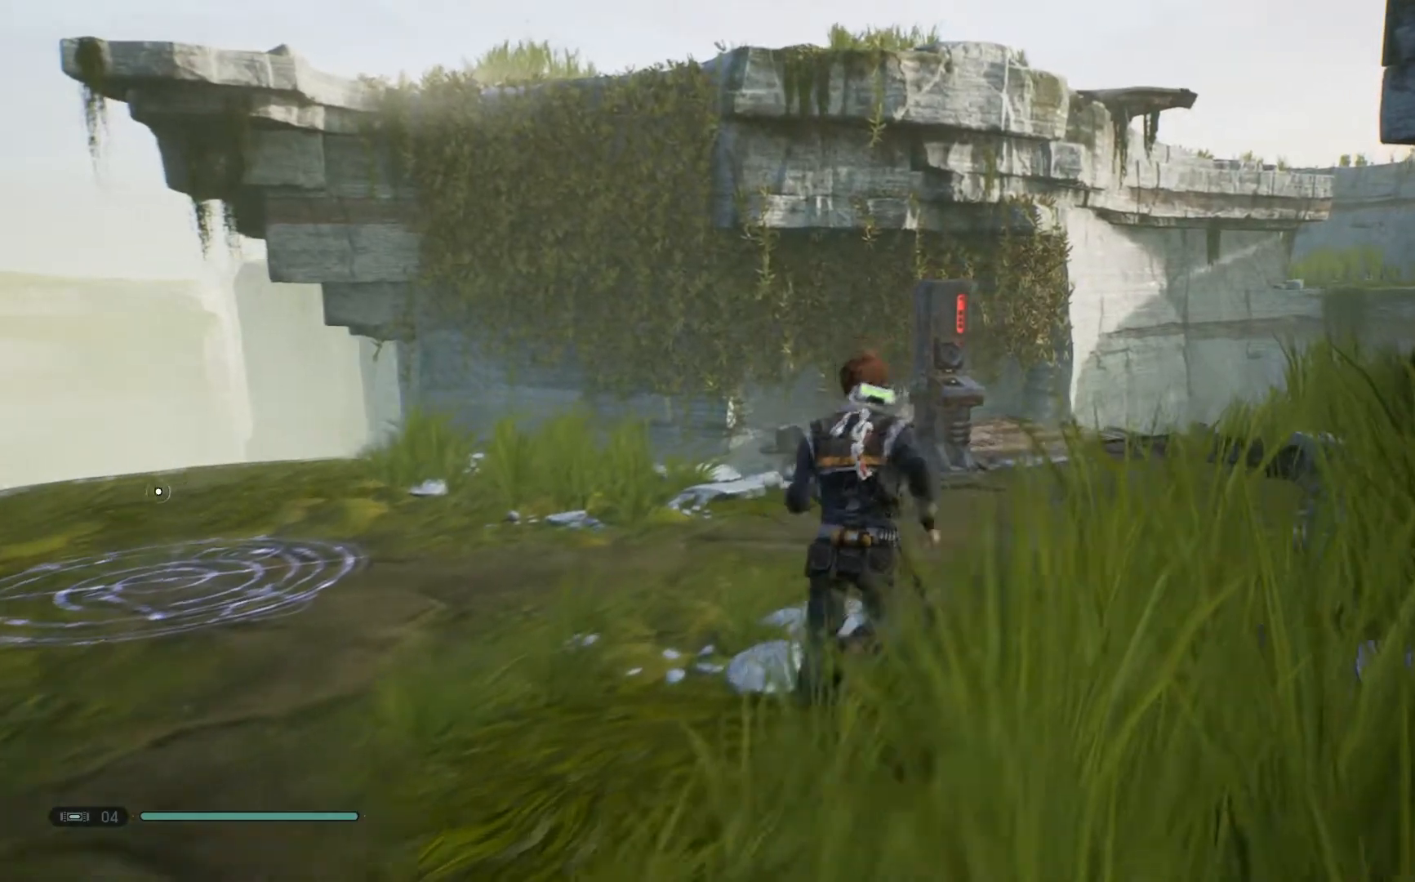
{"buttons": [], "left_stick": "up", "right_stick": "down", "events": [[450, "right_stick", "down"]]}
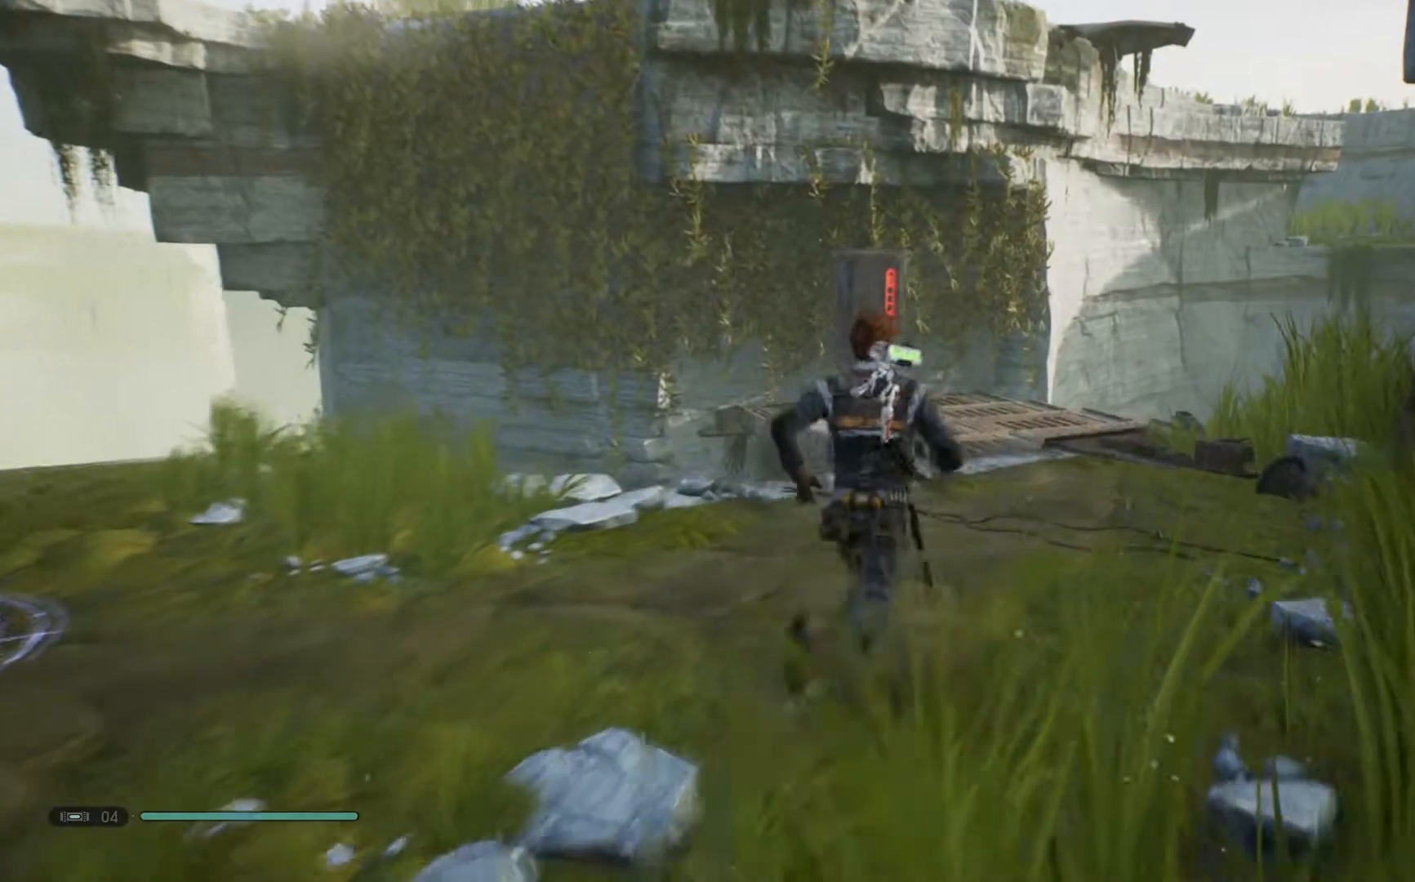
{"buttons": [], "left_stick": "up", "right_stick": "center", "events": [[417, "right_stick", "center"]]}
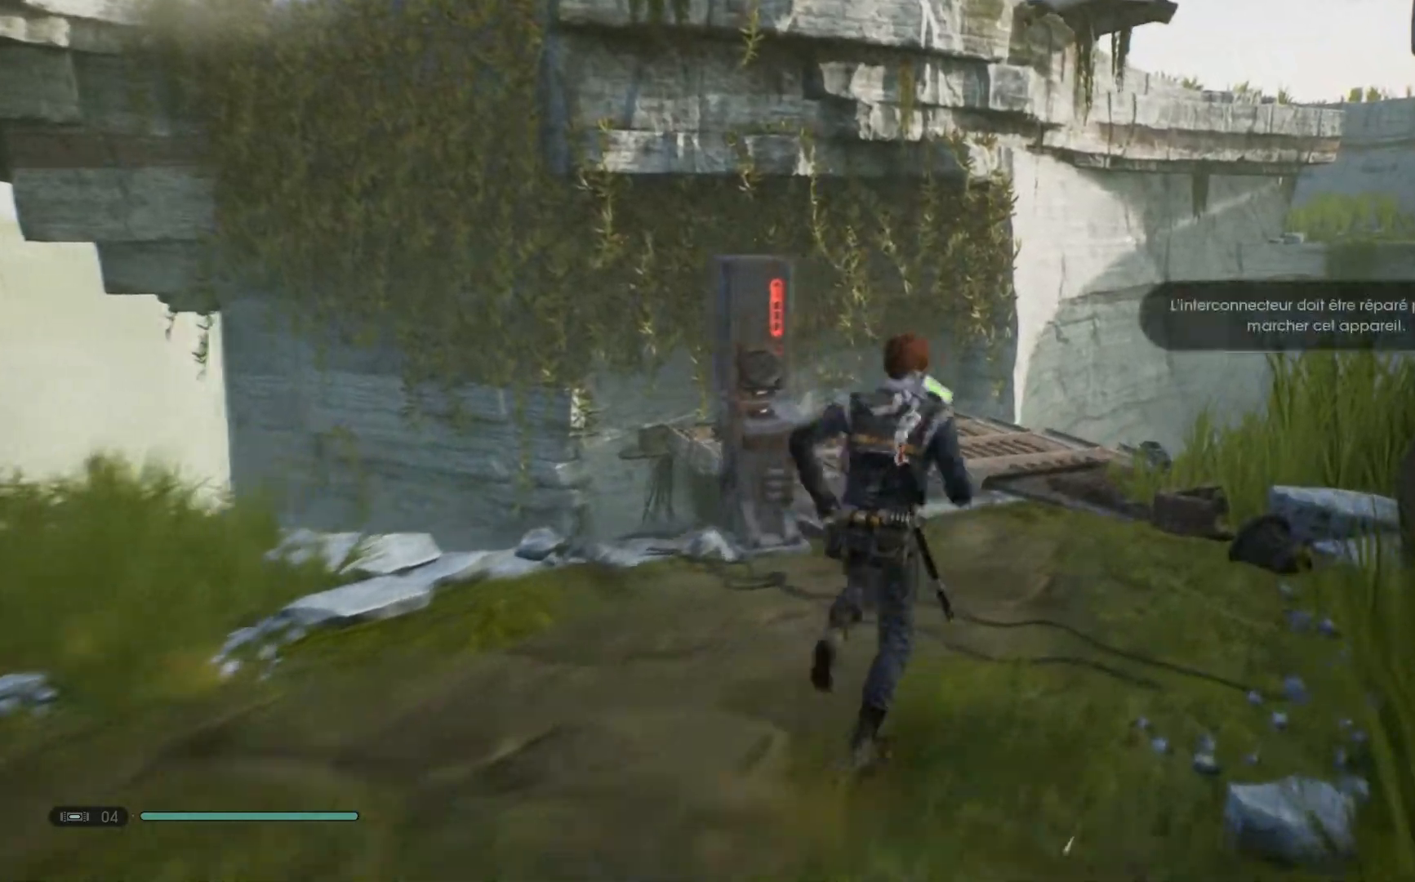
{"buttons": [], "left_stick": "up-left", "right_stick": "center", "events": [[350, "left_stick", "up-left"]]}
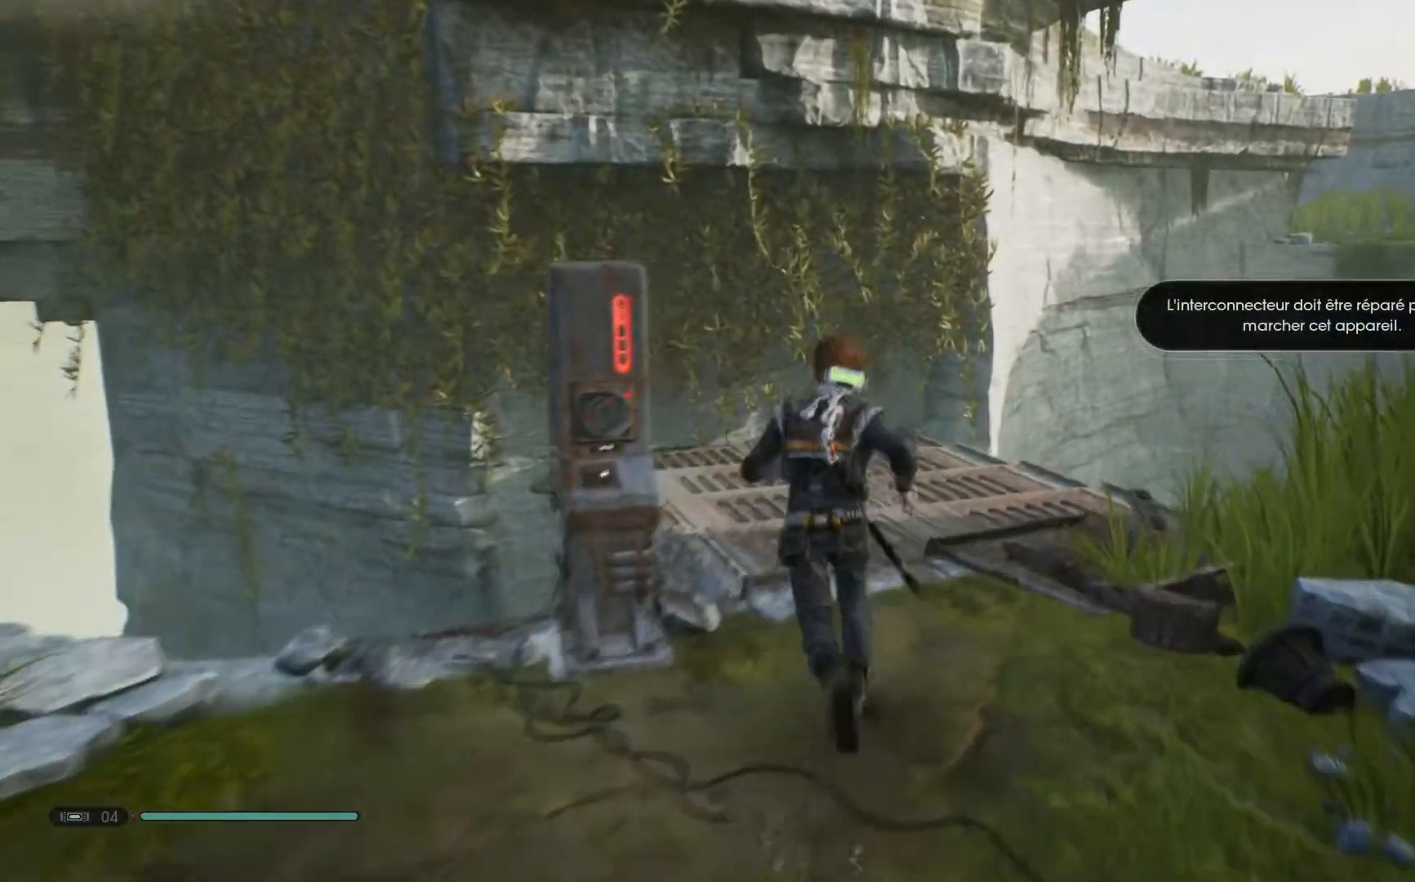
{"buttons": [], "left_stick": "up-left", "right_stick": "center", "events": []}
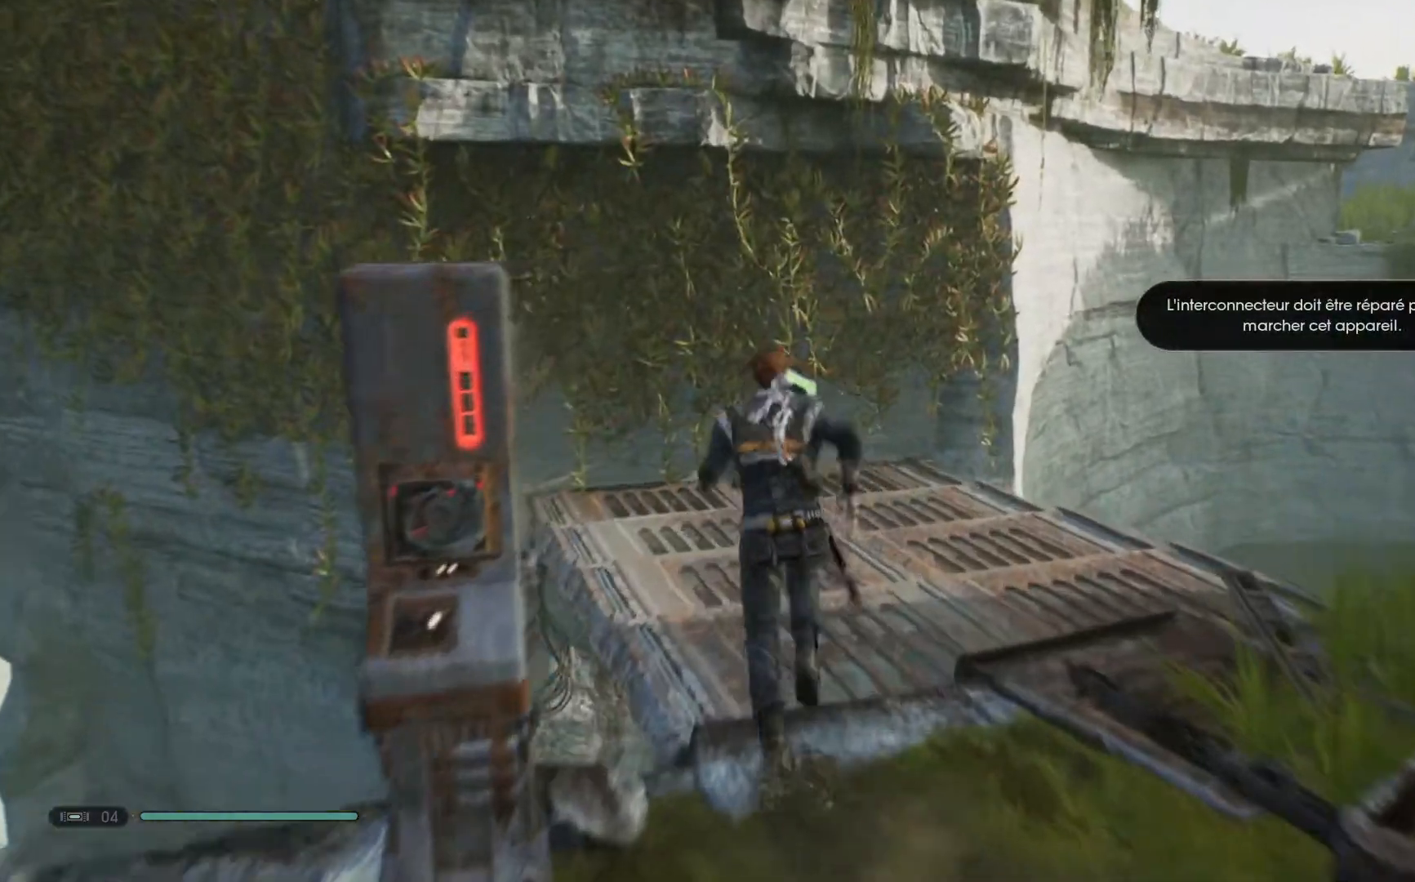
{"buttons": [], "left_stick": "down-right", "right_stick": "center", "events": [[317, "left_stick", "down-right"]]}
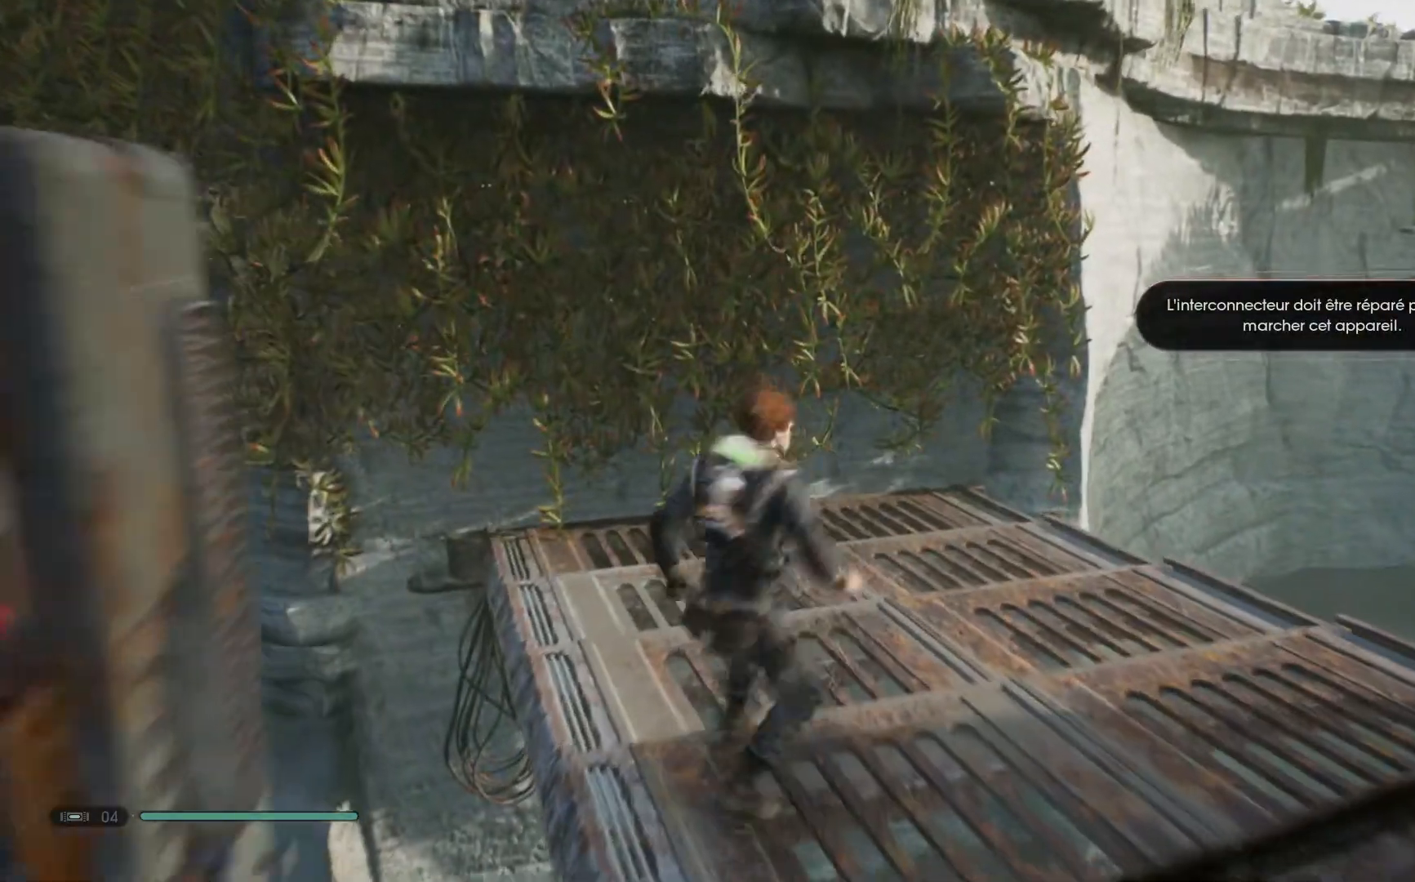
{"buttons": [], "left_stick": "up-left", "right_stick": "down-left", "events": [[350, "left_stick", "up-right"], [417, "right_stick", "down-left"], [450, "left_stick", "up-left"]]}
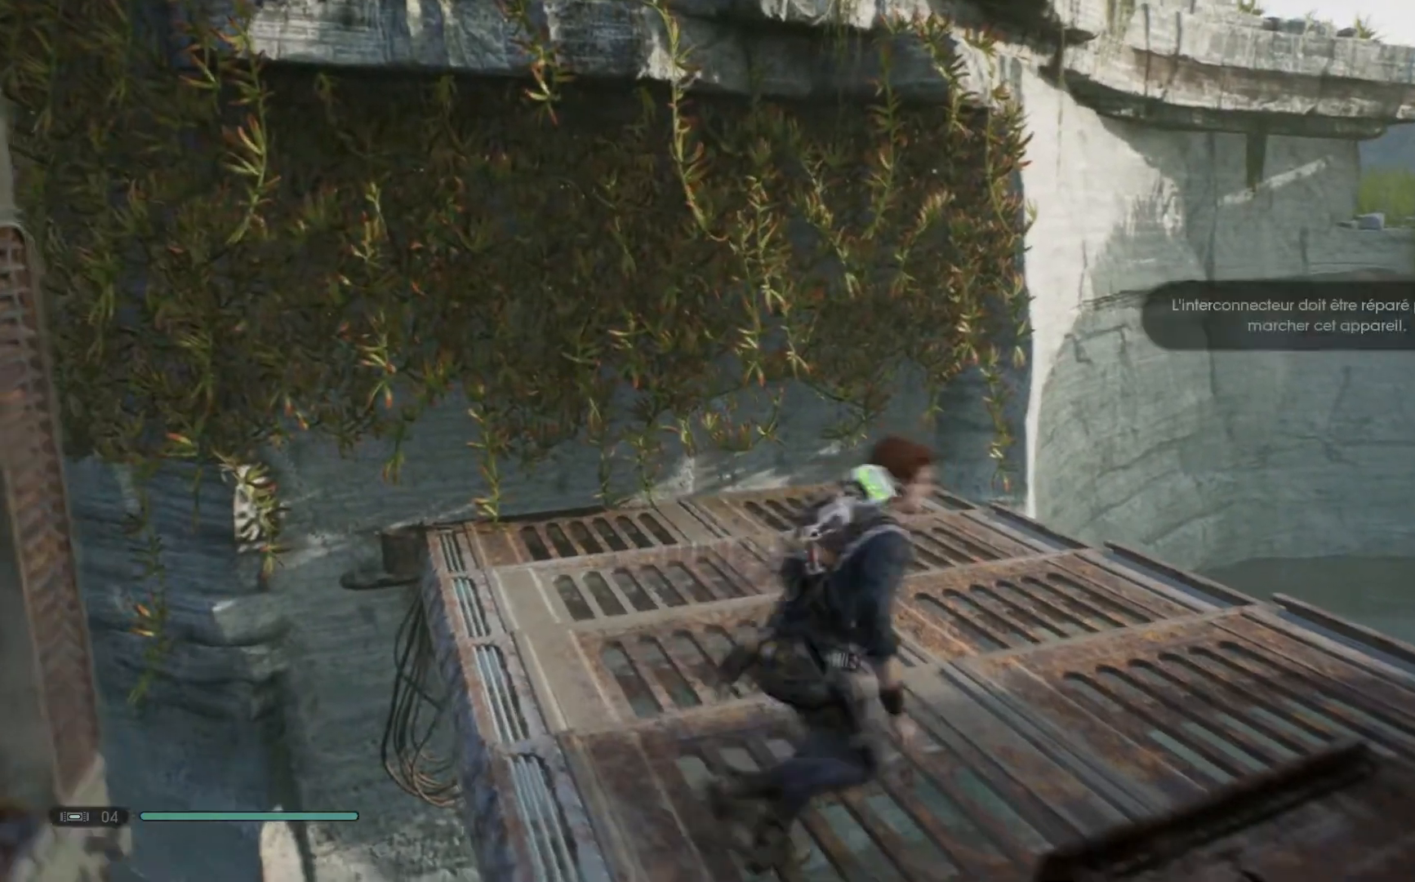
{"buttons": [], "left_stick": "up-left", "right_stick": "center", "events": [[300, "right_stick", "center"]]}
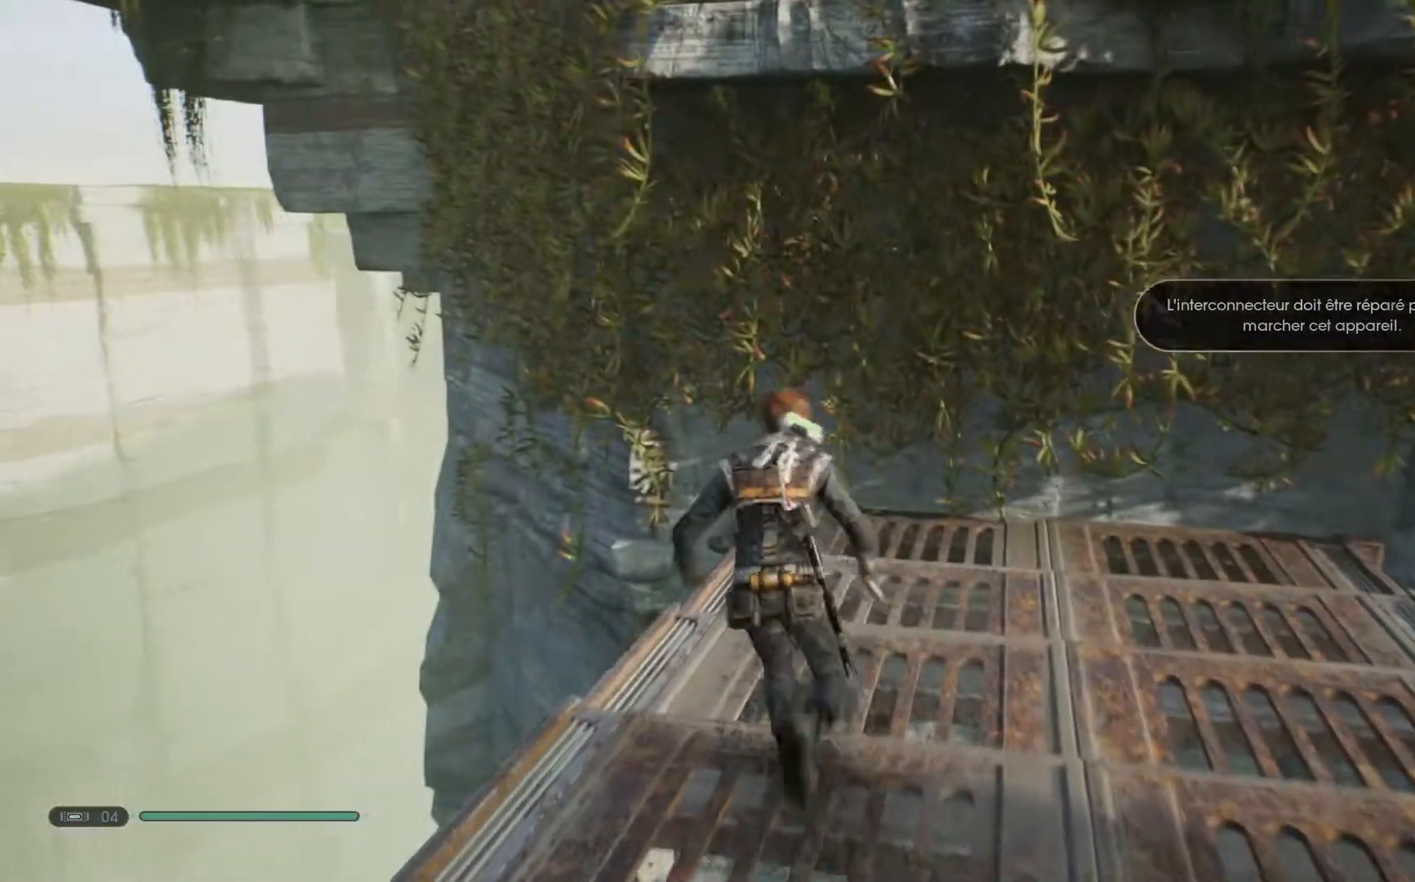
{"buttons": [], "left_stick": "up-left", "right_stick": "center", "events": []}
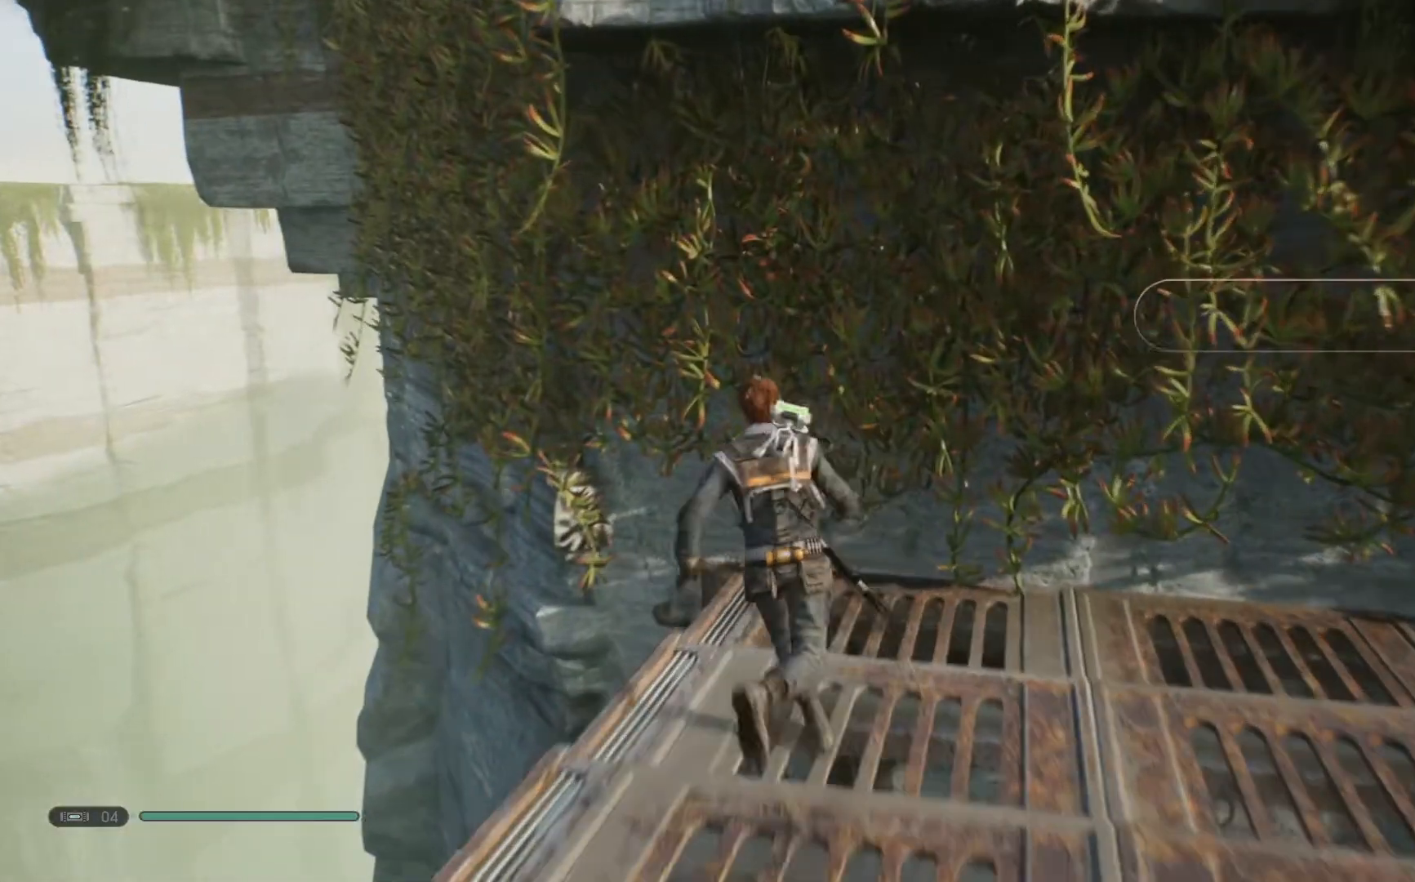
{"buttons": ["L2"], "left_stick": "up-left", "right_stick": "center", "events": [[50, "A", "down"], [383, "L2", "down"], [450, "A", "up"]]}
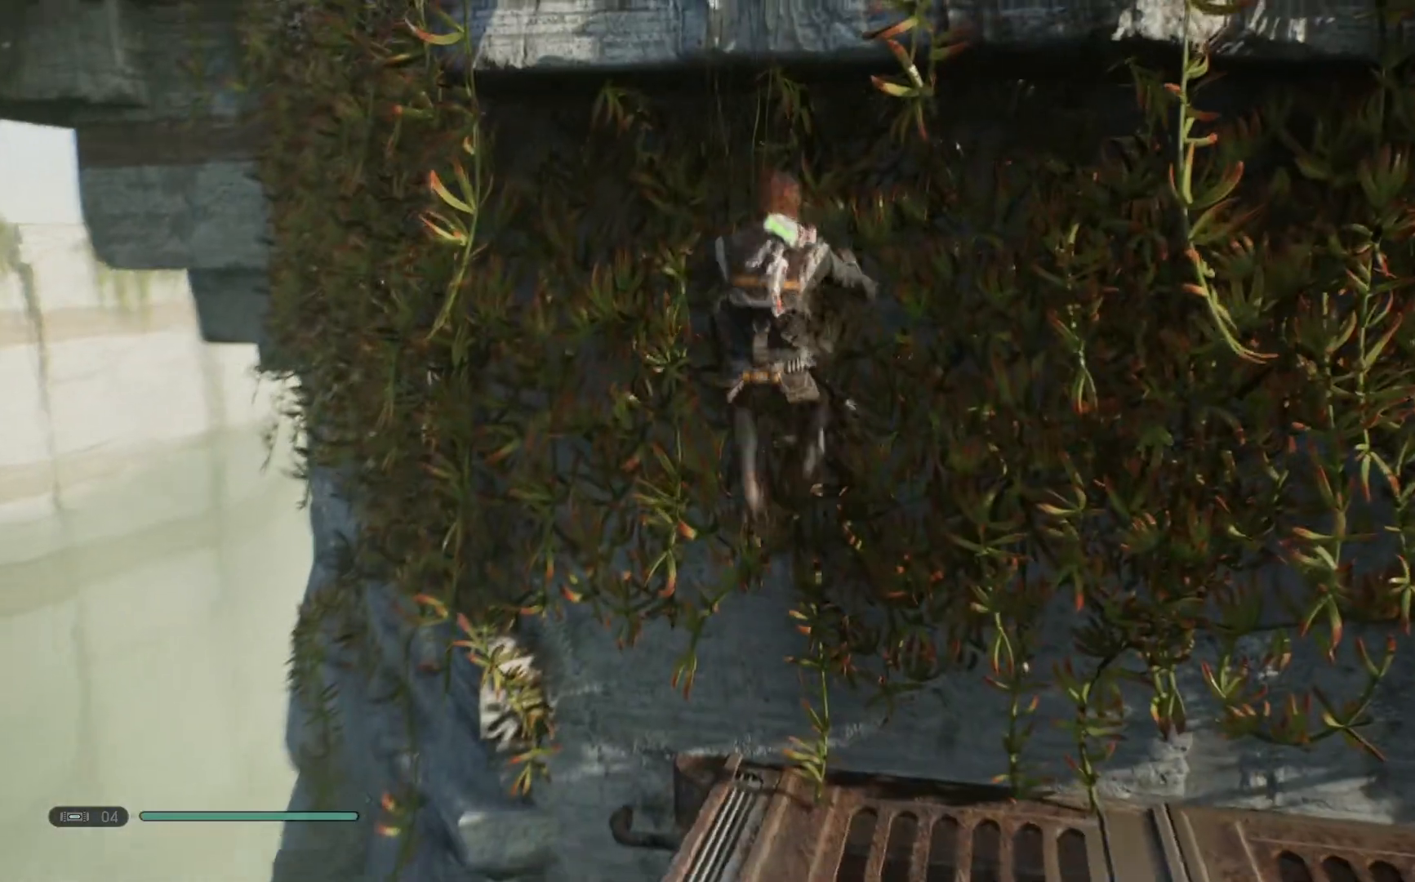
{"buttons": ["L2"], "left_stick": "down-left", "right_stick": "center", "events": [[133, "left_stick", "left"], [333, "left_stick", "down-left"]]}
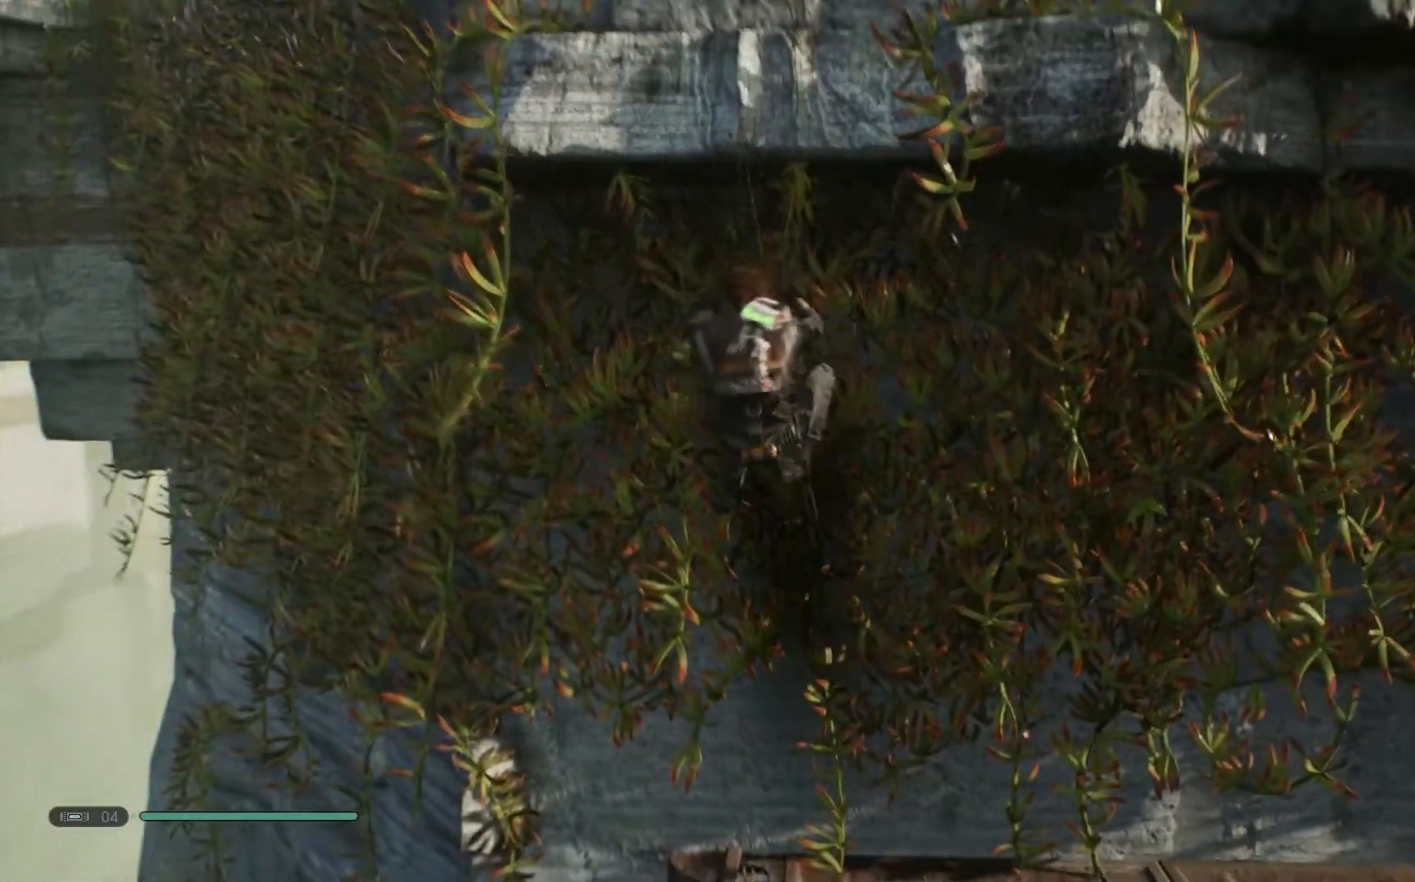
{"buttons": ["L2"], "left_stick": "down-left", "right_stick": "center", "events": []}
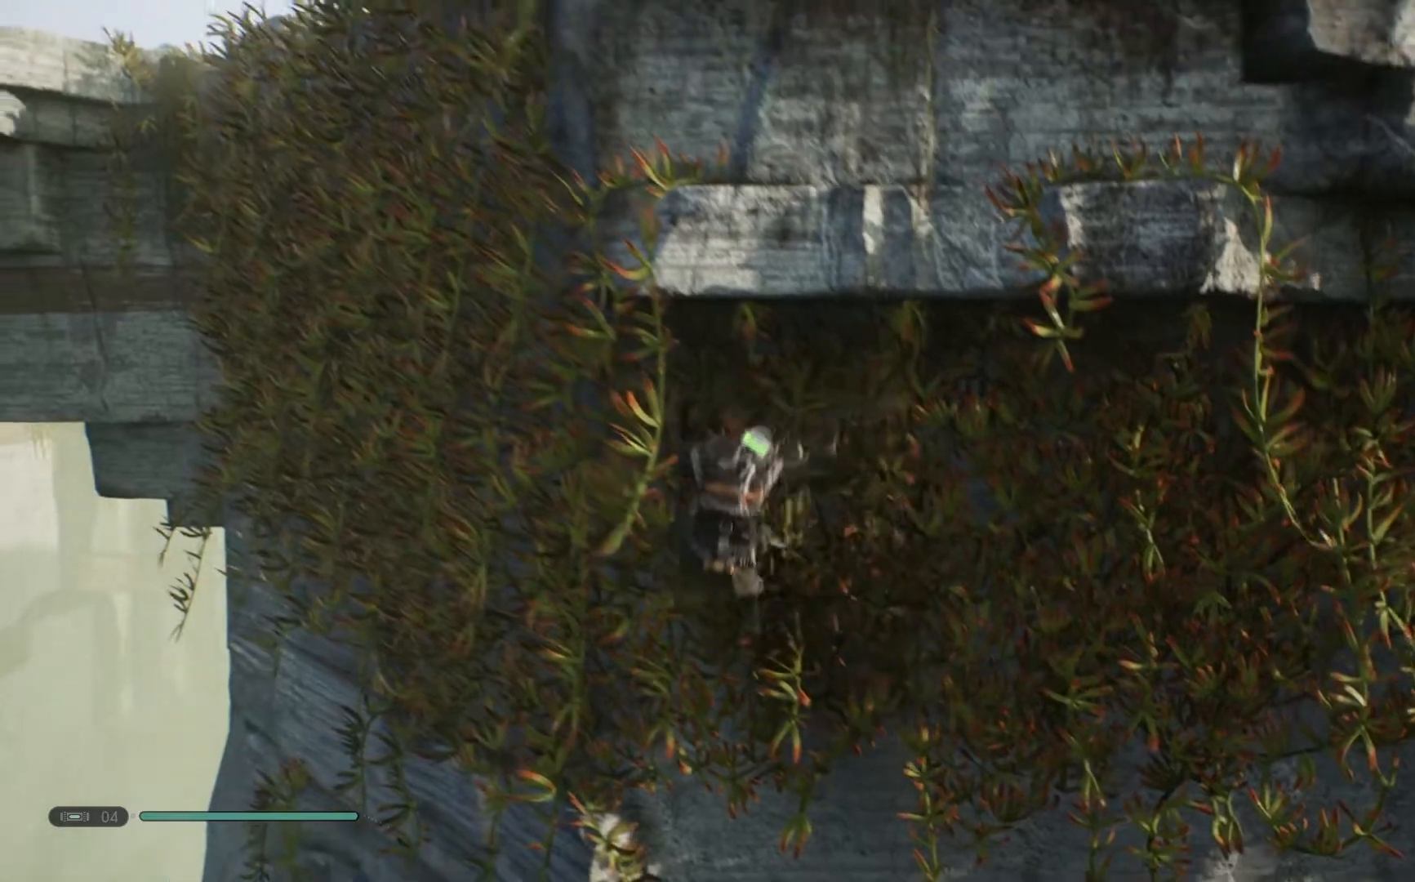
{"buttons": ["L2"], "left_stick": "down-left", "right_stick": "center", "events": []}
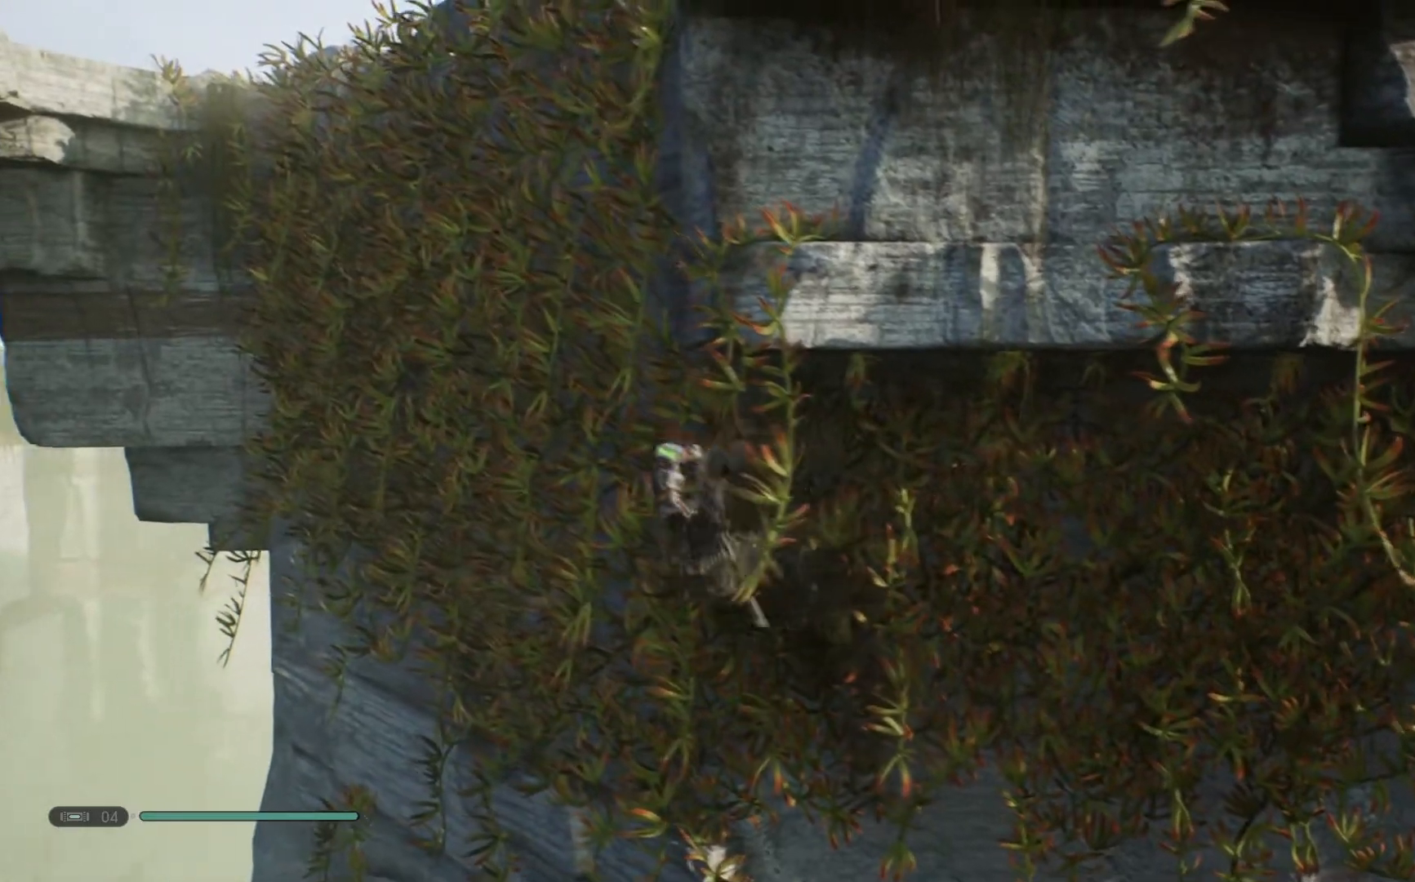
{"buttons": ["L2"], "left_stick": "left", "right_stick": "center", "events": [[467, "left_stick", "left"]]}
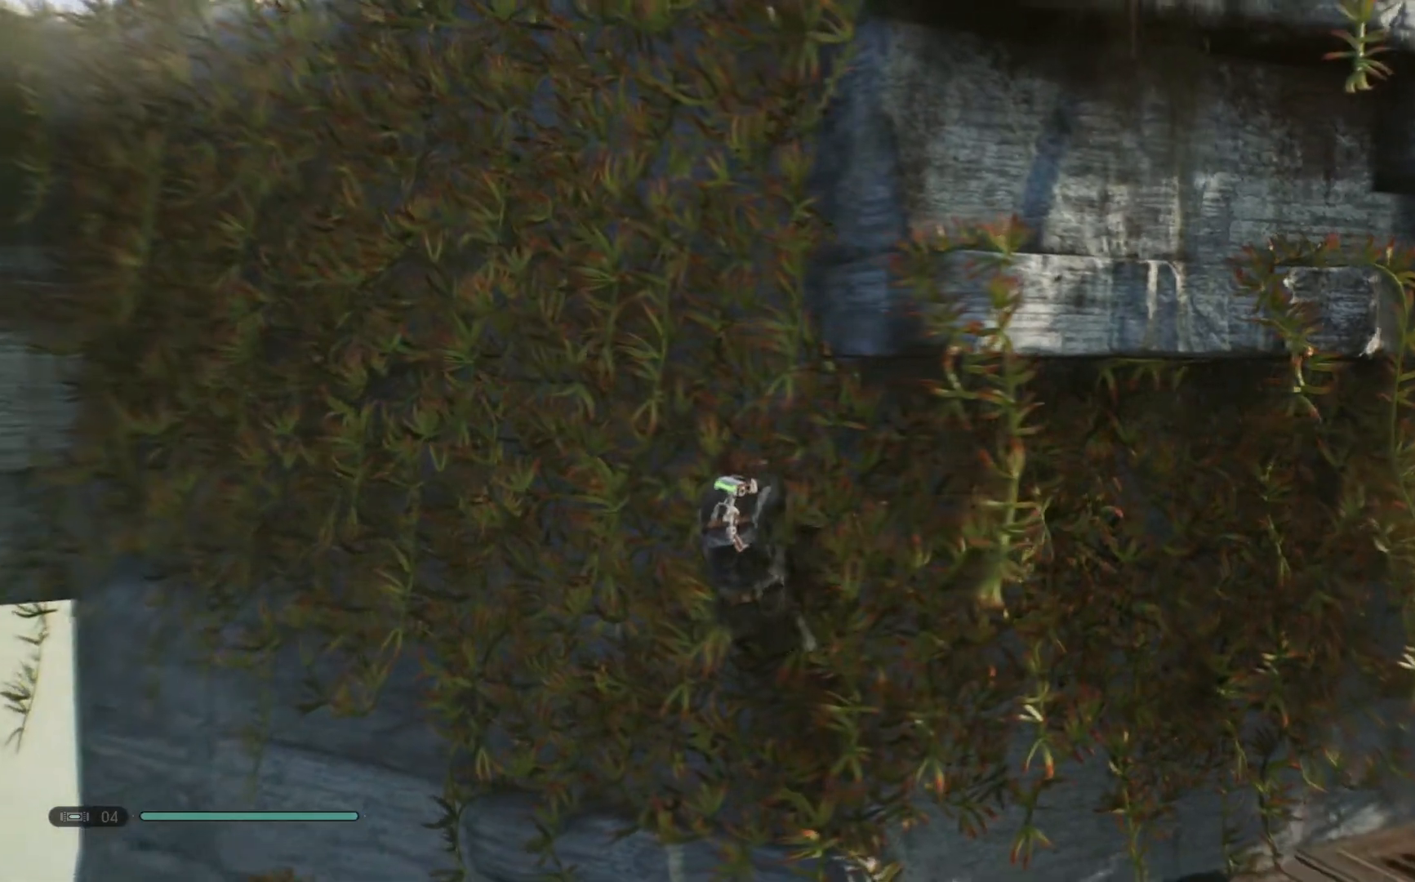
{"buttons": ["L2"], "left_stick": "left", "right_stick": "center", "events": []}
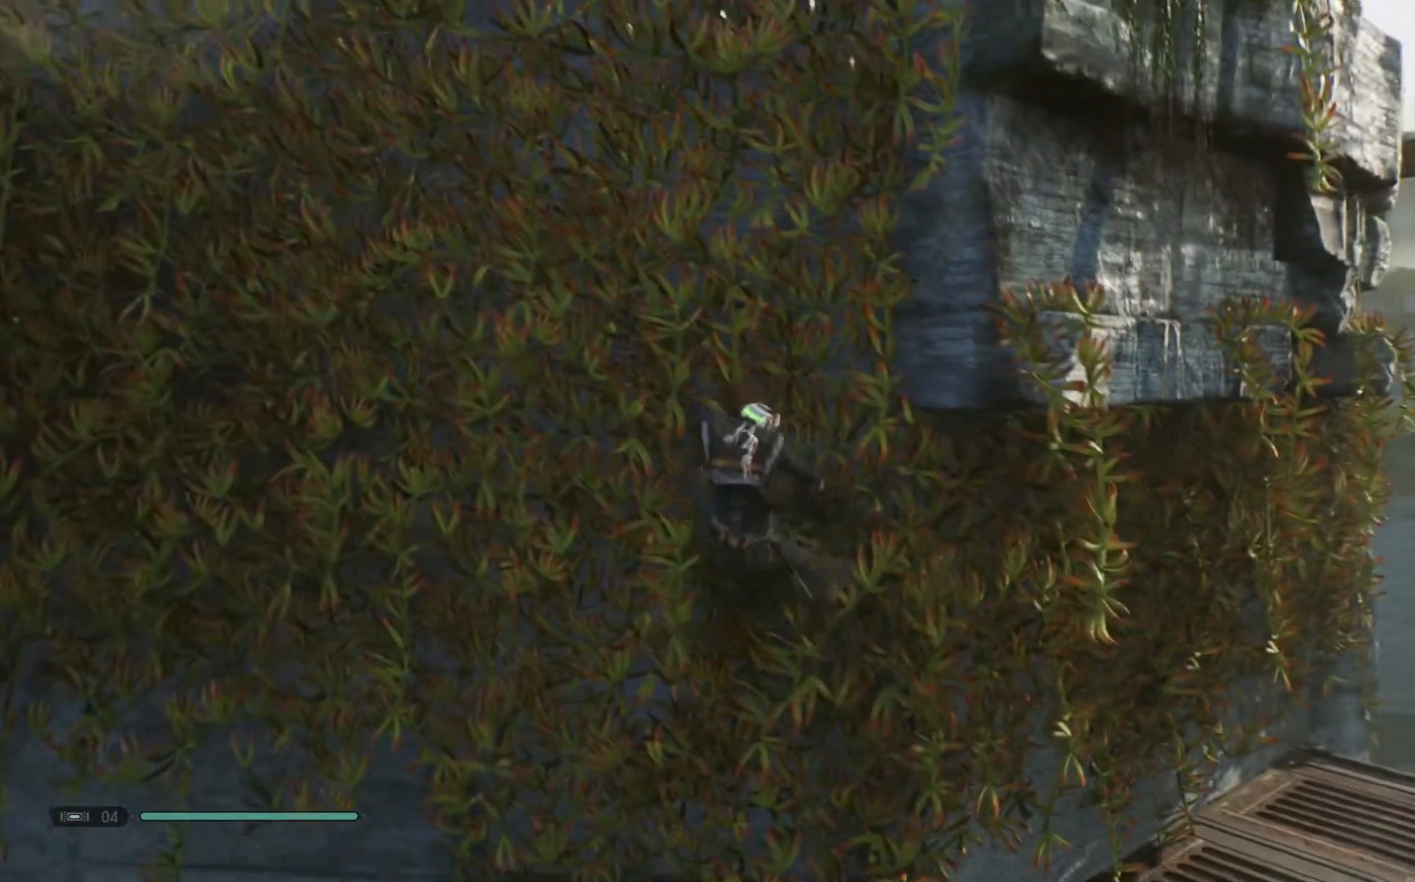
{"buttons": ["A", "L2"], "left_stick": "up-left", "right_stick": "center", "events": [[133, "left_stick", "up-left"], [317, "A", "down"]]}
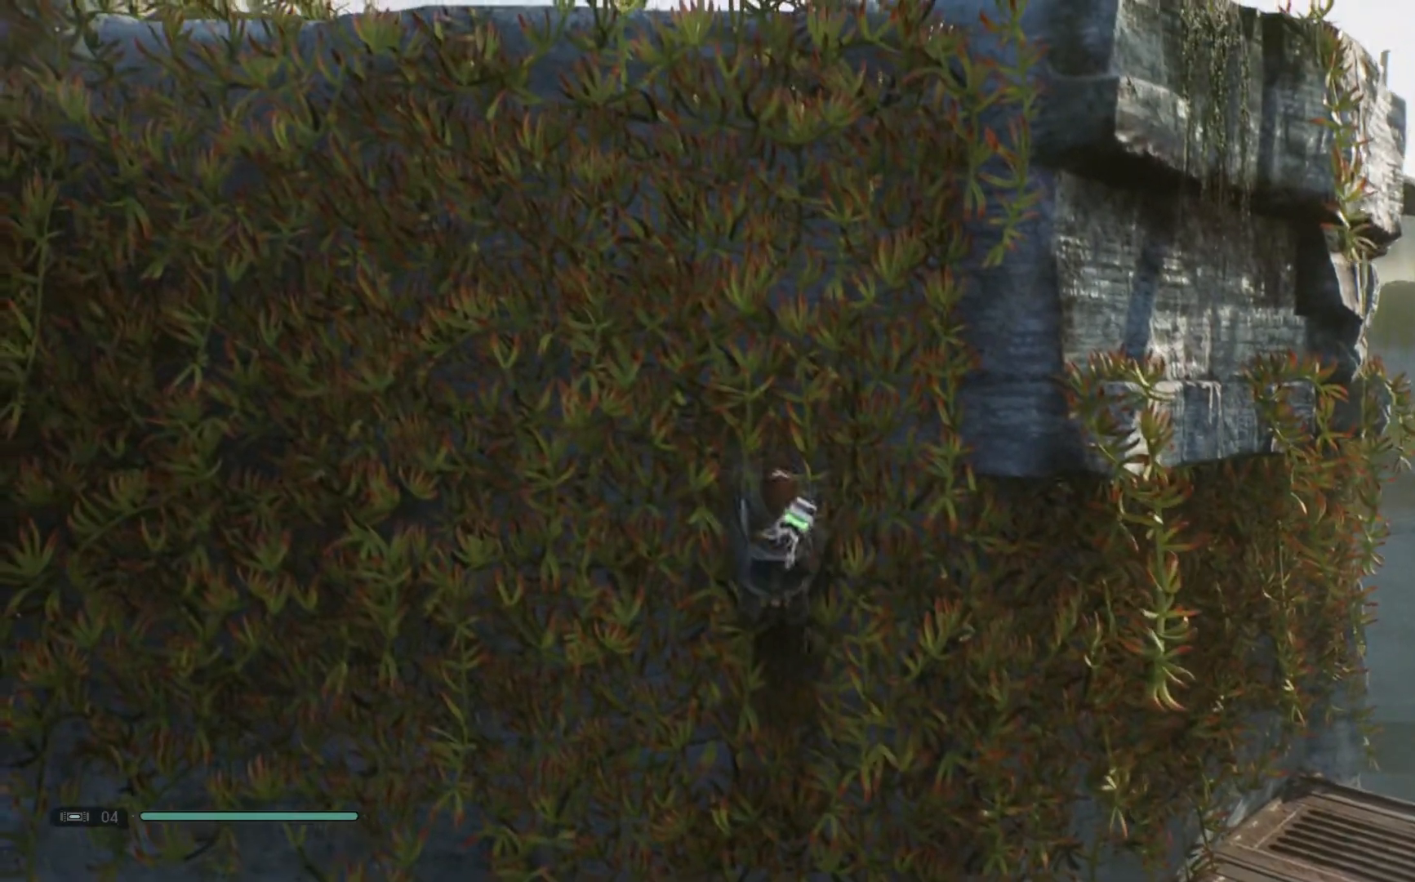
{"buttons": ["L2"], "left_stick": "up-left", "right_stick": "center", "events": [[50, "A", "up"]]}